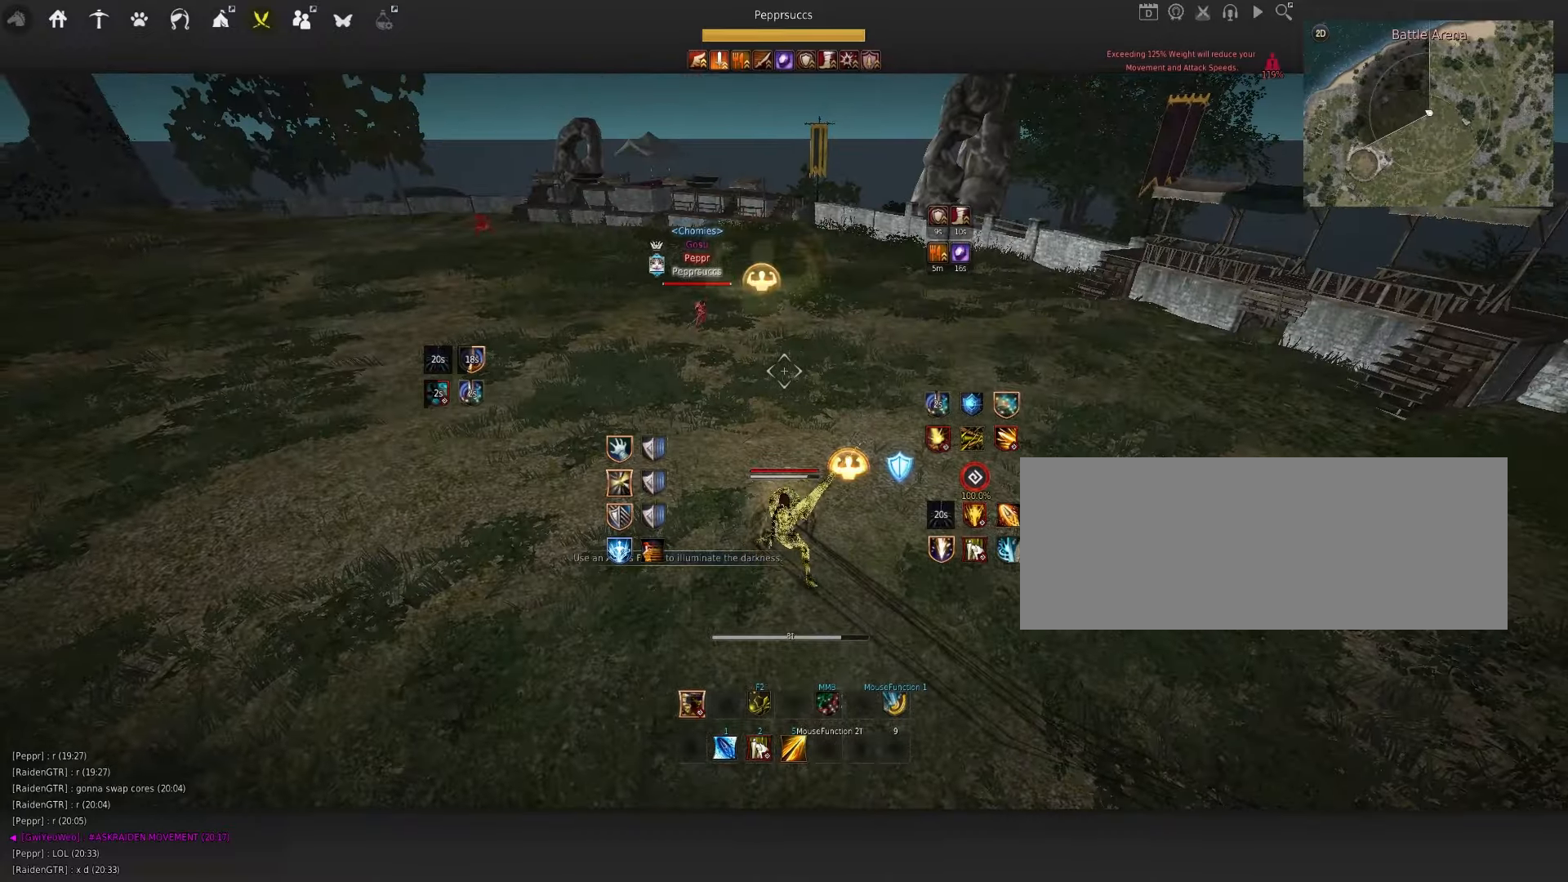
Gameplay with keyboard and mouse; each line is a JSON object with the keys and mouse buttons held at the frame after it. "events" lists presses ("down") and releases ("up") of "a", "c", "d", "e", "f", "q", "s", "shift", "space", "tab", "w", "x", "z", "mouse_left" and "mouse_right" between this image and that frame as [ms after this image, input, new state], when the widget could be followed in between. "mouse_left", "mouse_right" = the "left", "right" buttons of the "mouse" list. No other keys are recorded. Mouse movement is not recorded.
{"keys": [], "mouse": [], "events": [[117, "shift", "down"], [134, "s", "down"], [284, "s", "up"], [284, "shift", "up"]]}
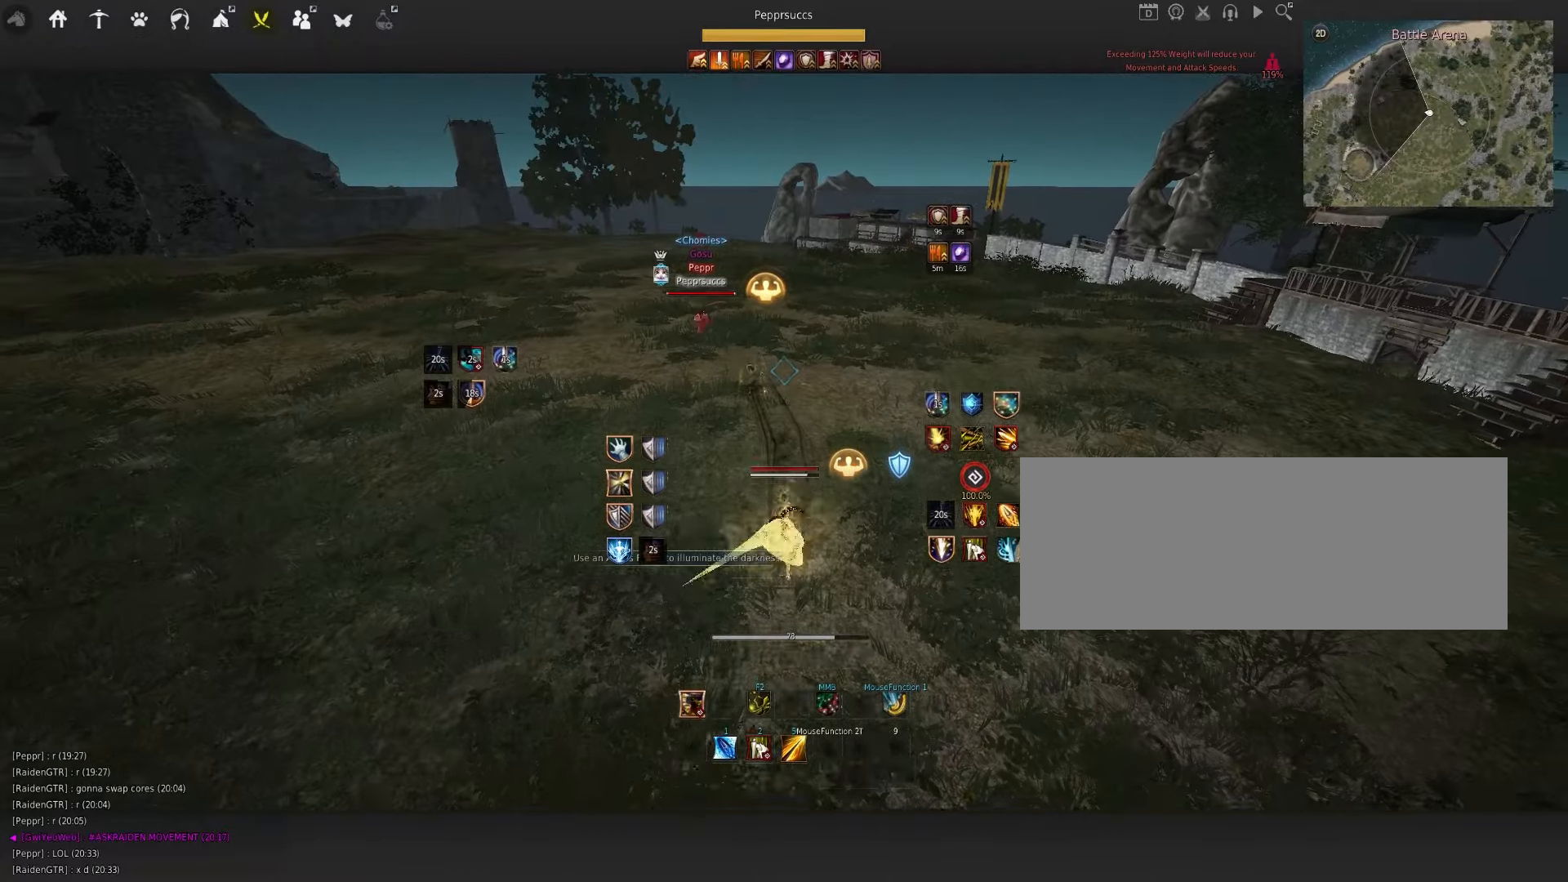
{"keys": [], "mouse": [], "events": []}
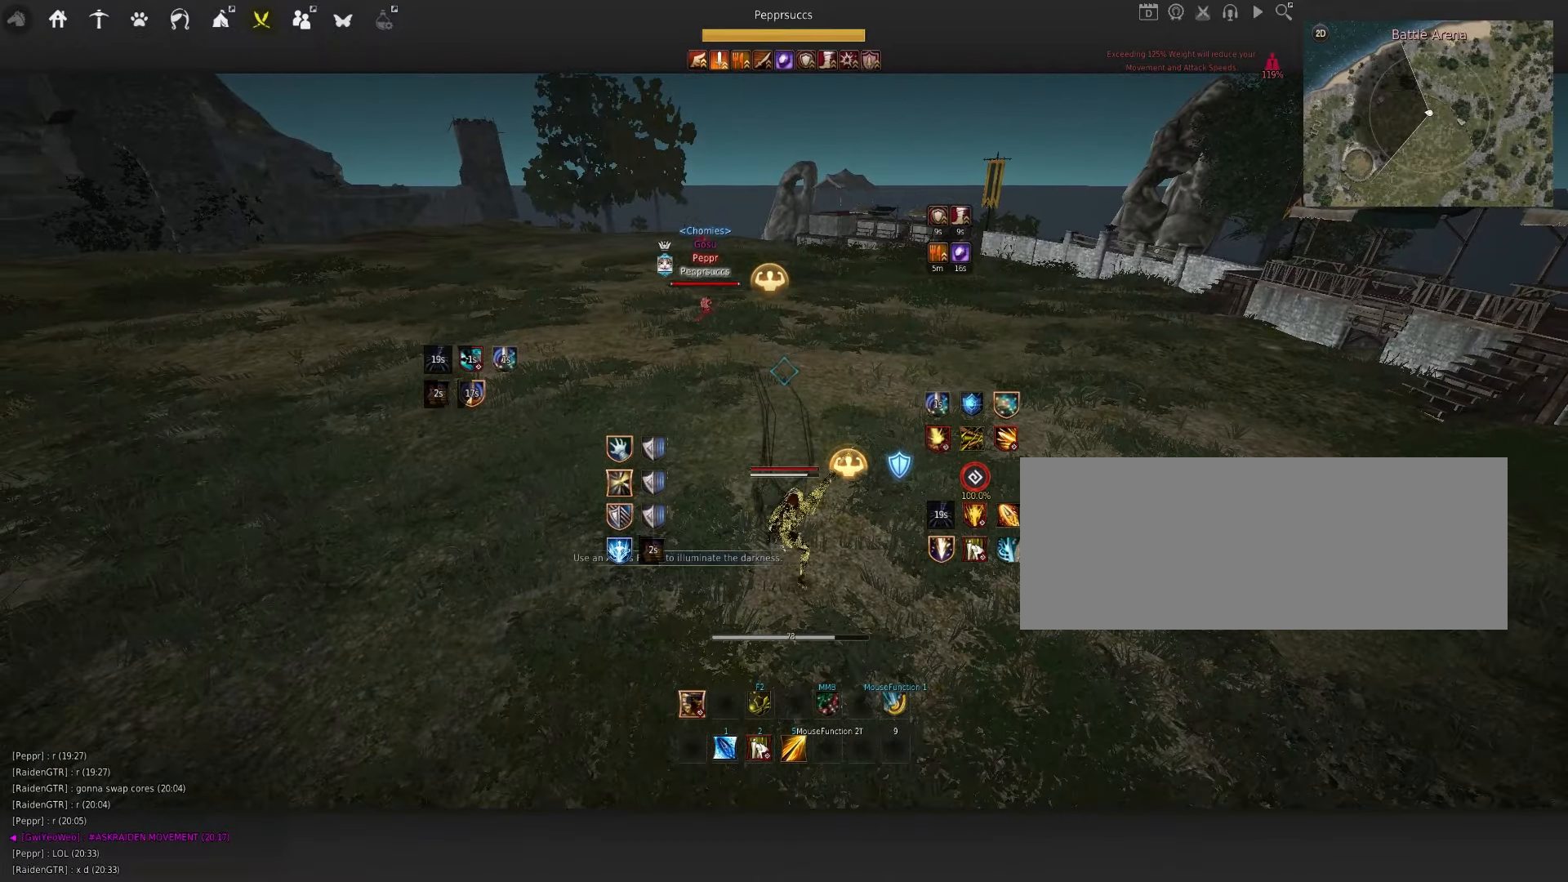
{"keys": [], "mouse": [], "events": [[150, "c", "down"], [334, "c", "up"]]}
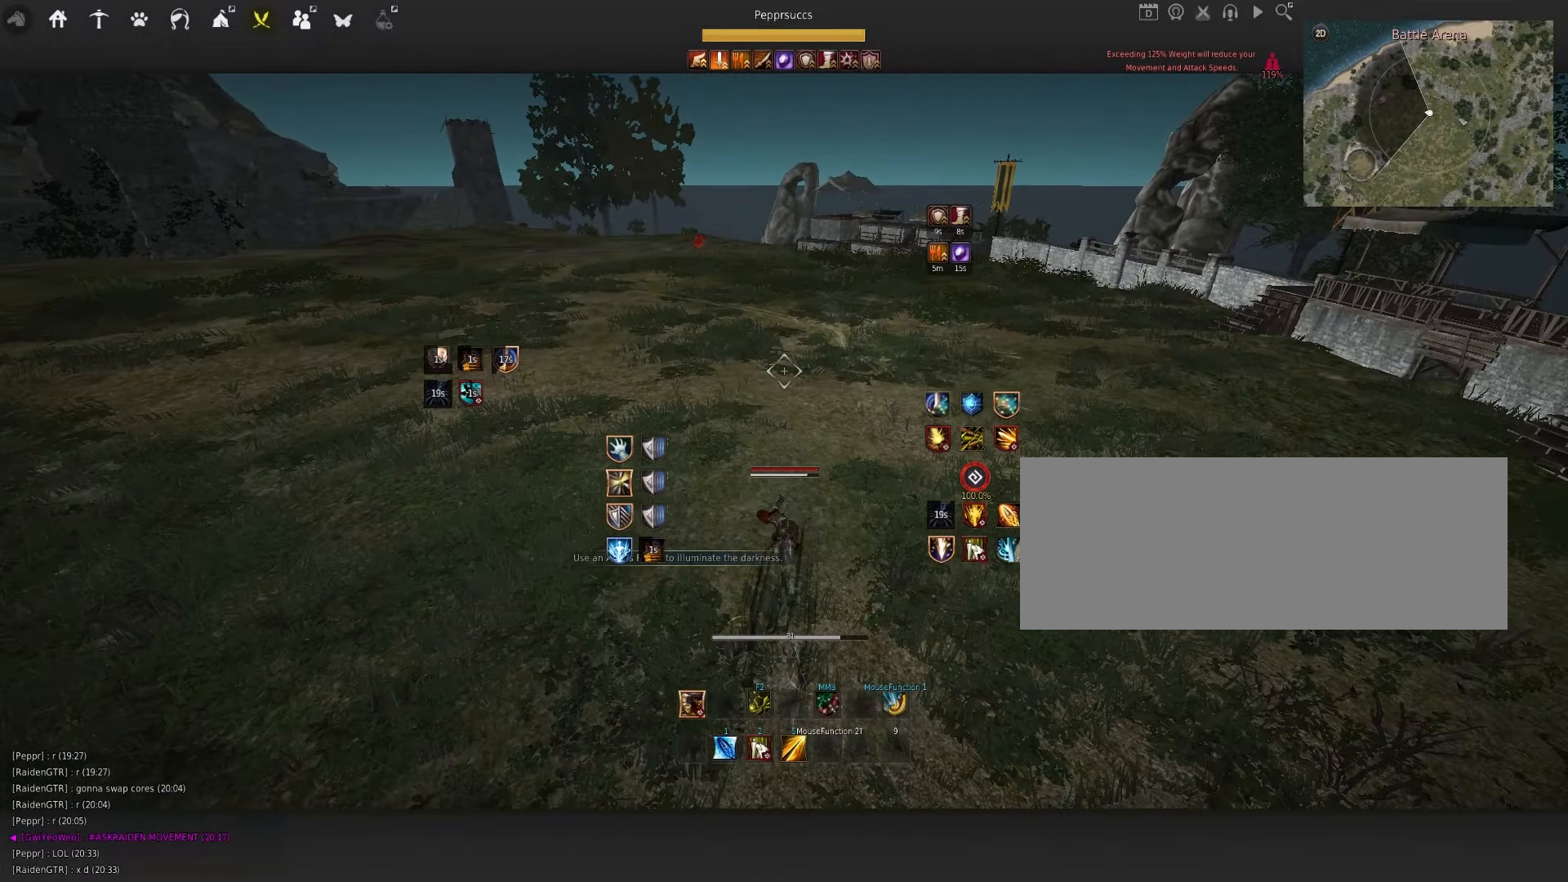
{"keys": ["d", "q"], "mouse": [], "events": [[34, "w", "down"], [67, "f", "down"], [267, "f", "up"], [267, "w", "up"], [450, "q", "down"], [484, "d", "down"]]}
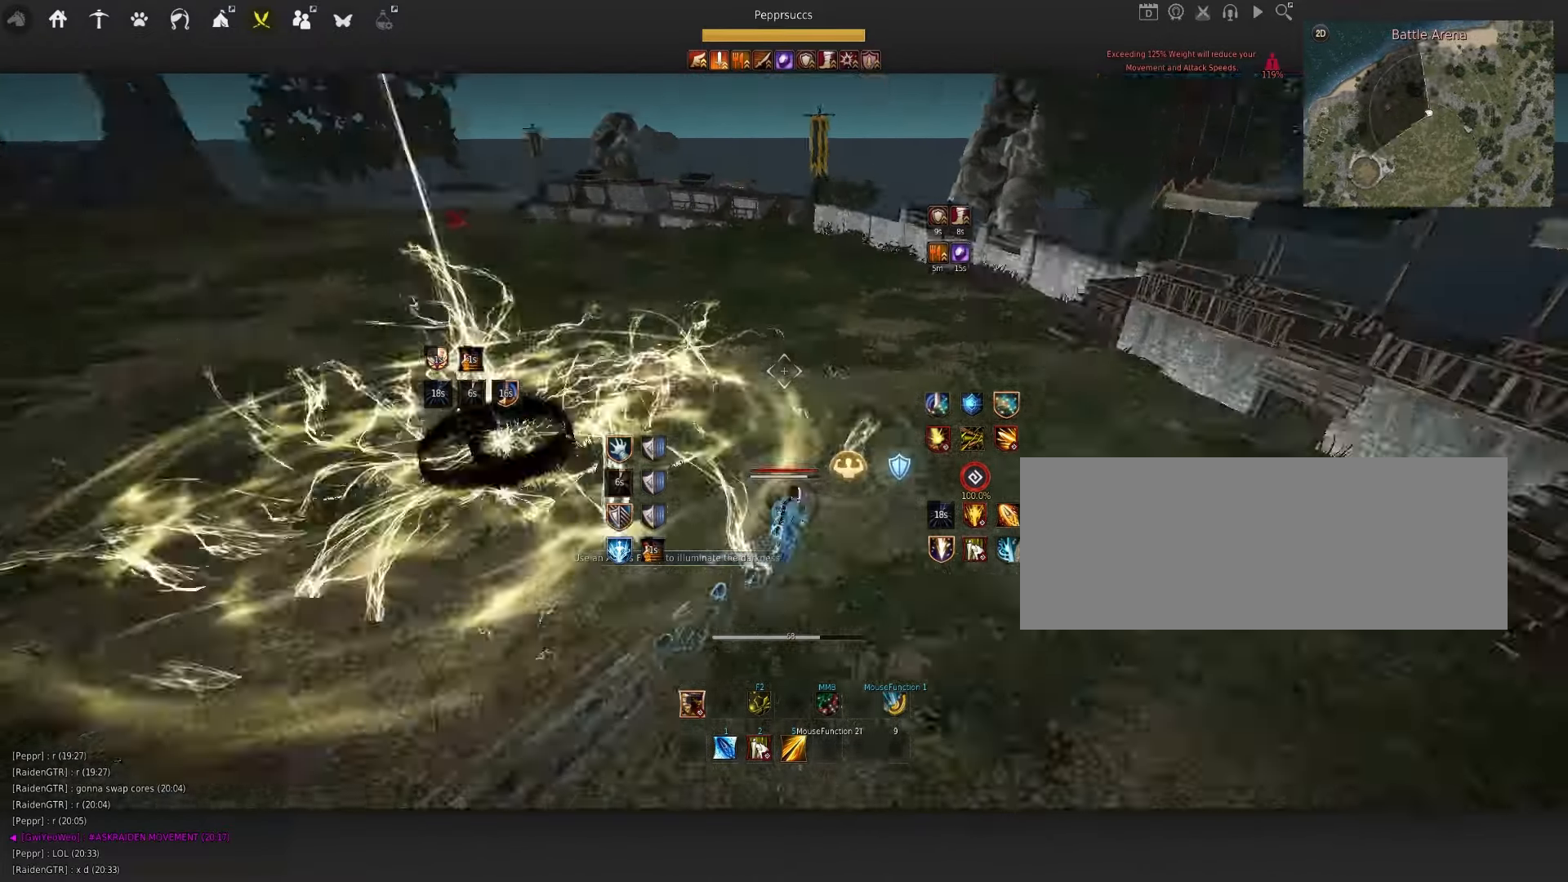
{"keys": ["w"], "mouse": [], "events": [[184, "w", "down"], [234, "d", "up"], [234, "q", "up"]]}
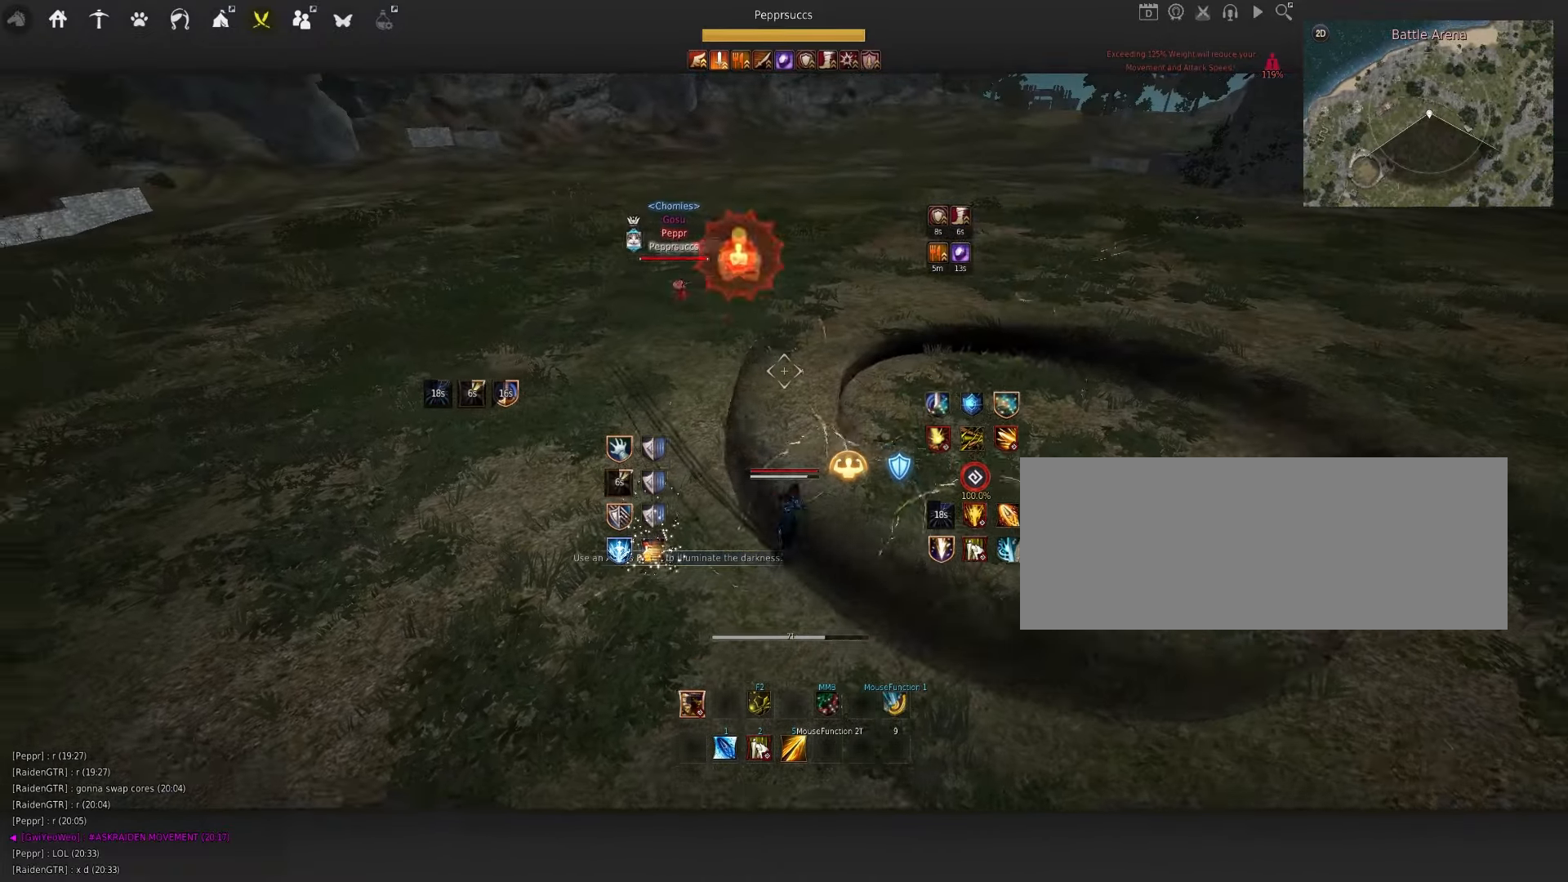
{"keys": ["w"], "mouse": [], "events": []}
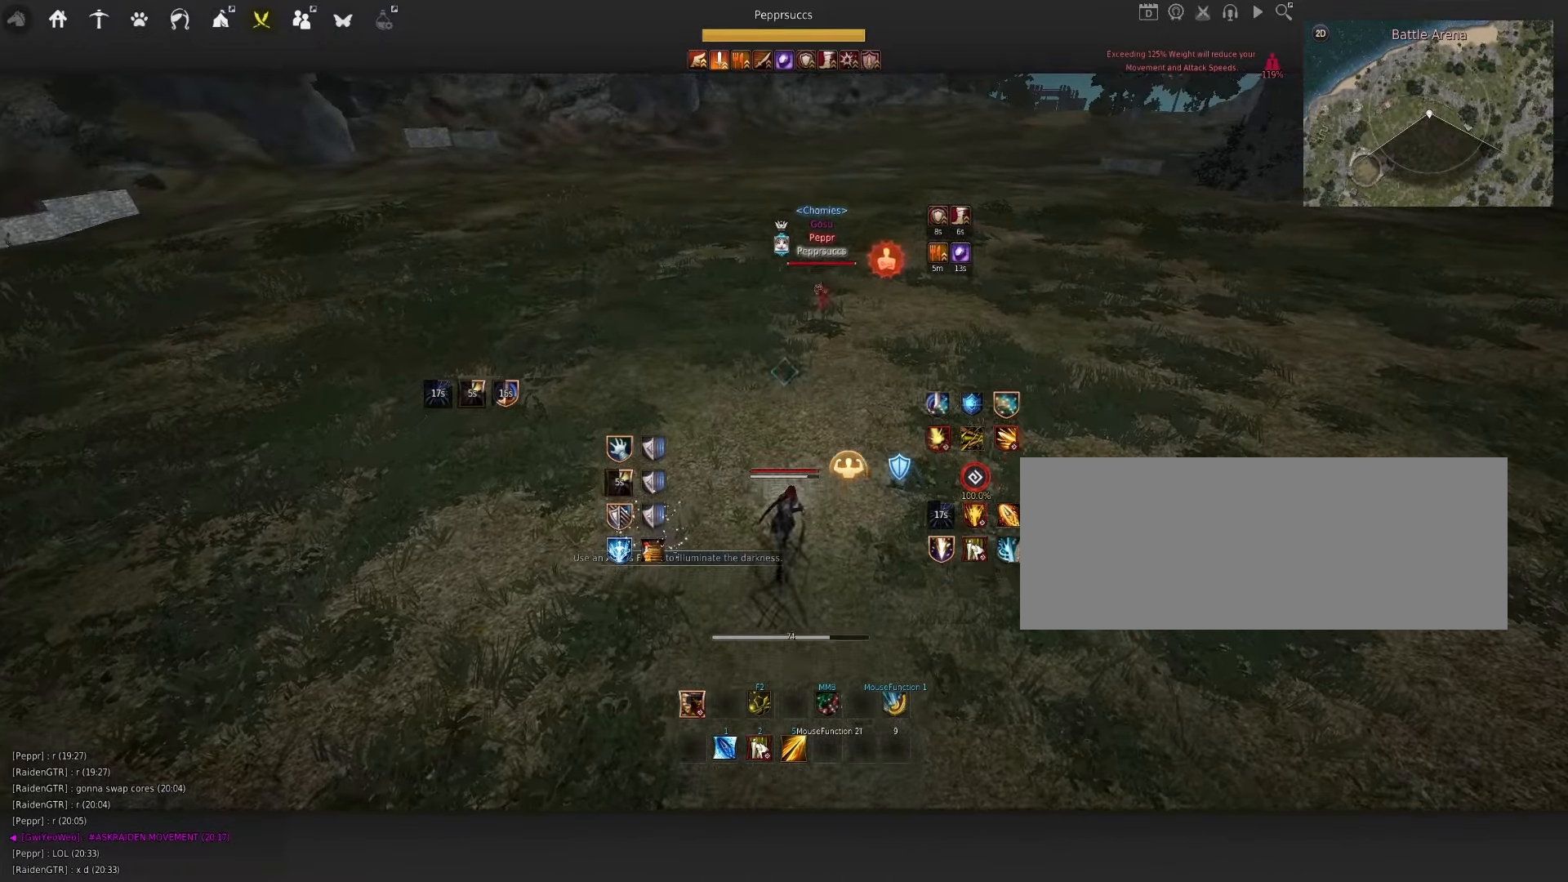
{"keys": ["w"], "mouse": [], "events": [[284, "shift", "down"], [434, "shift", "up"]]}
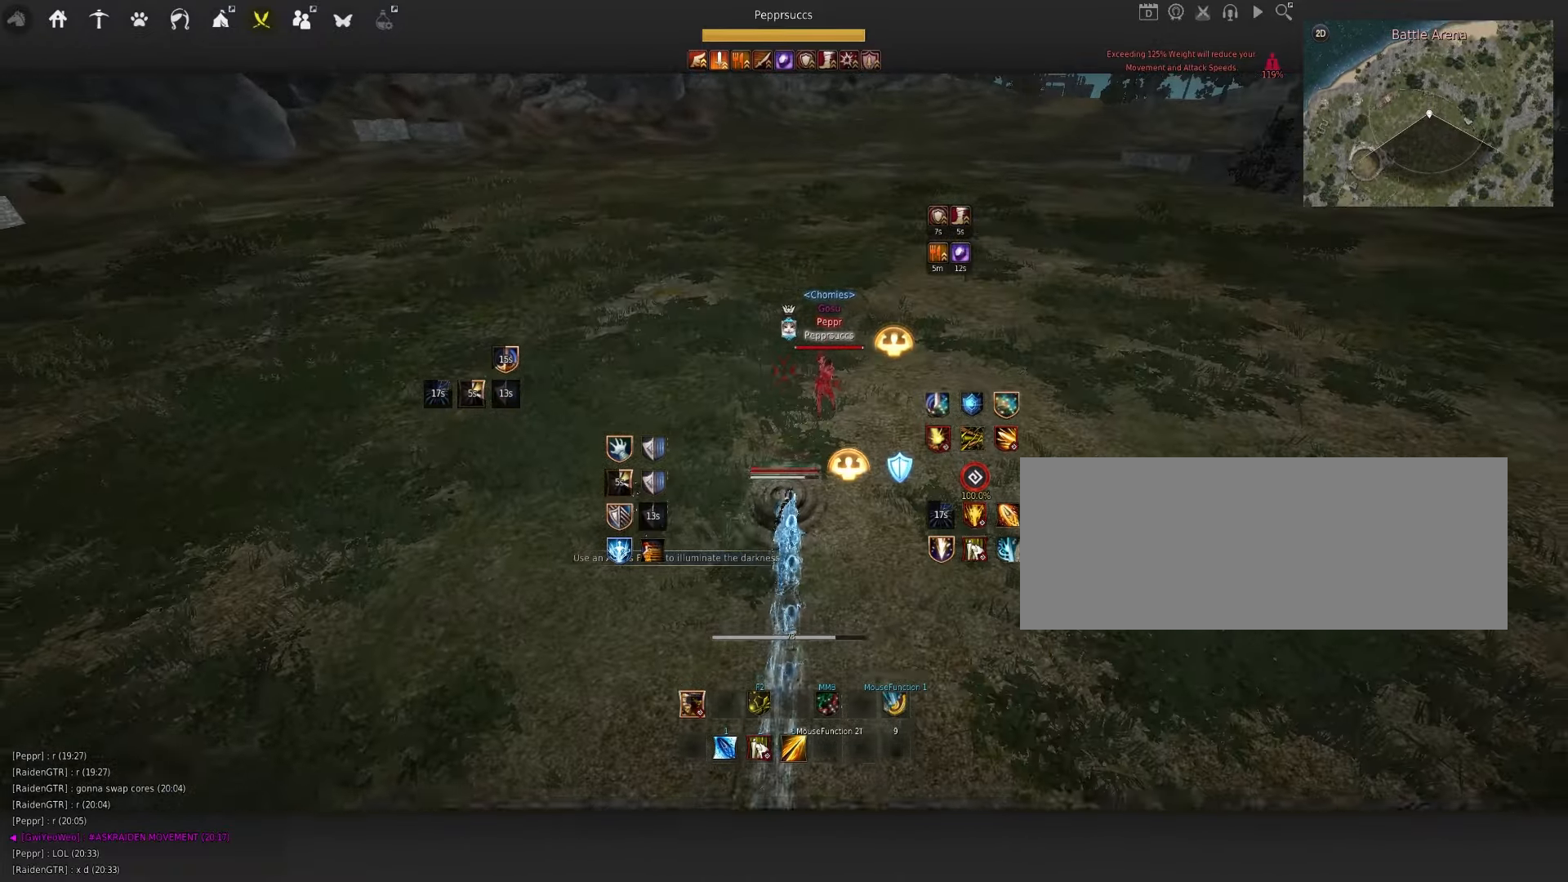
{"keys": ["space"], "mouse": [], "events": [[150, "mouse_left", "down"], [350, "mouse_left", "up"], [367, "w", "up"], [484, "space", "down"]]}
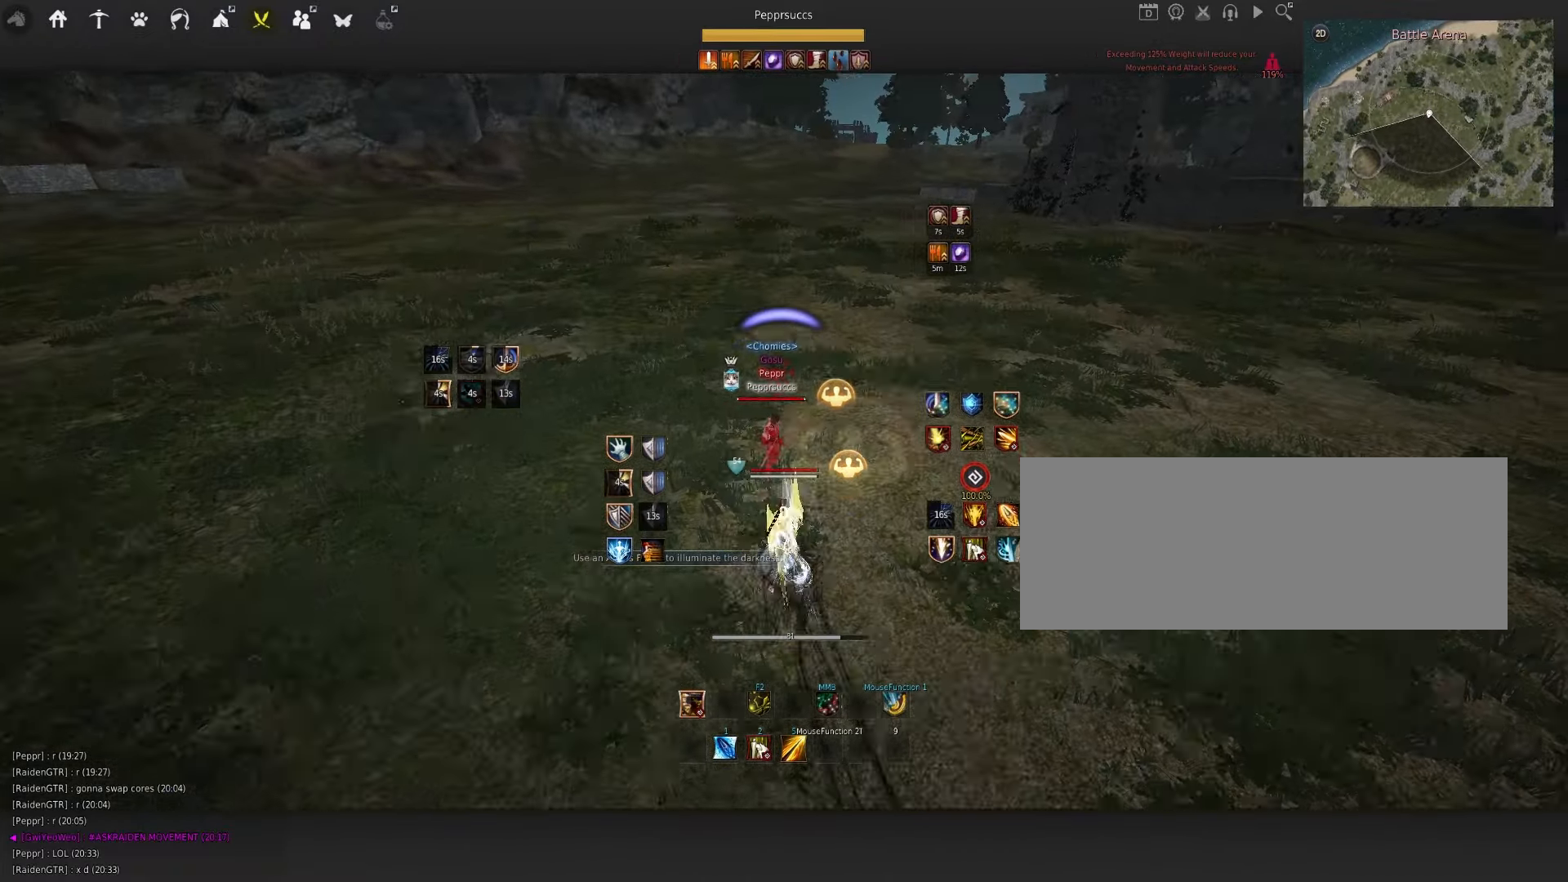
{"keys": ["s"], "mouse": ["left"], "events": [[117, "q", "down"], [117, "space", "up"], [200, "s", "down"], [300, "q", "up"], [317, "mouse_left", "down"]]}
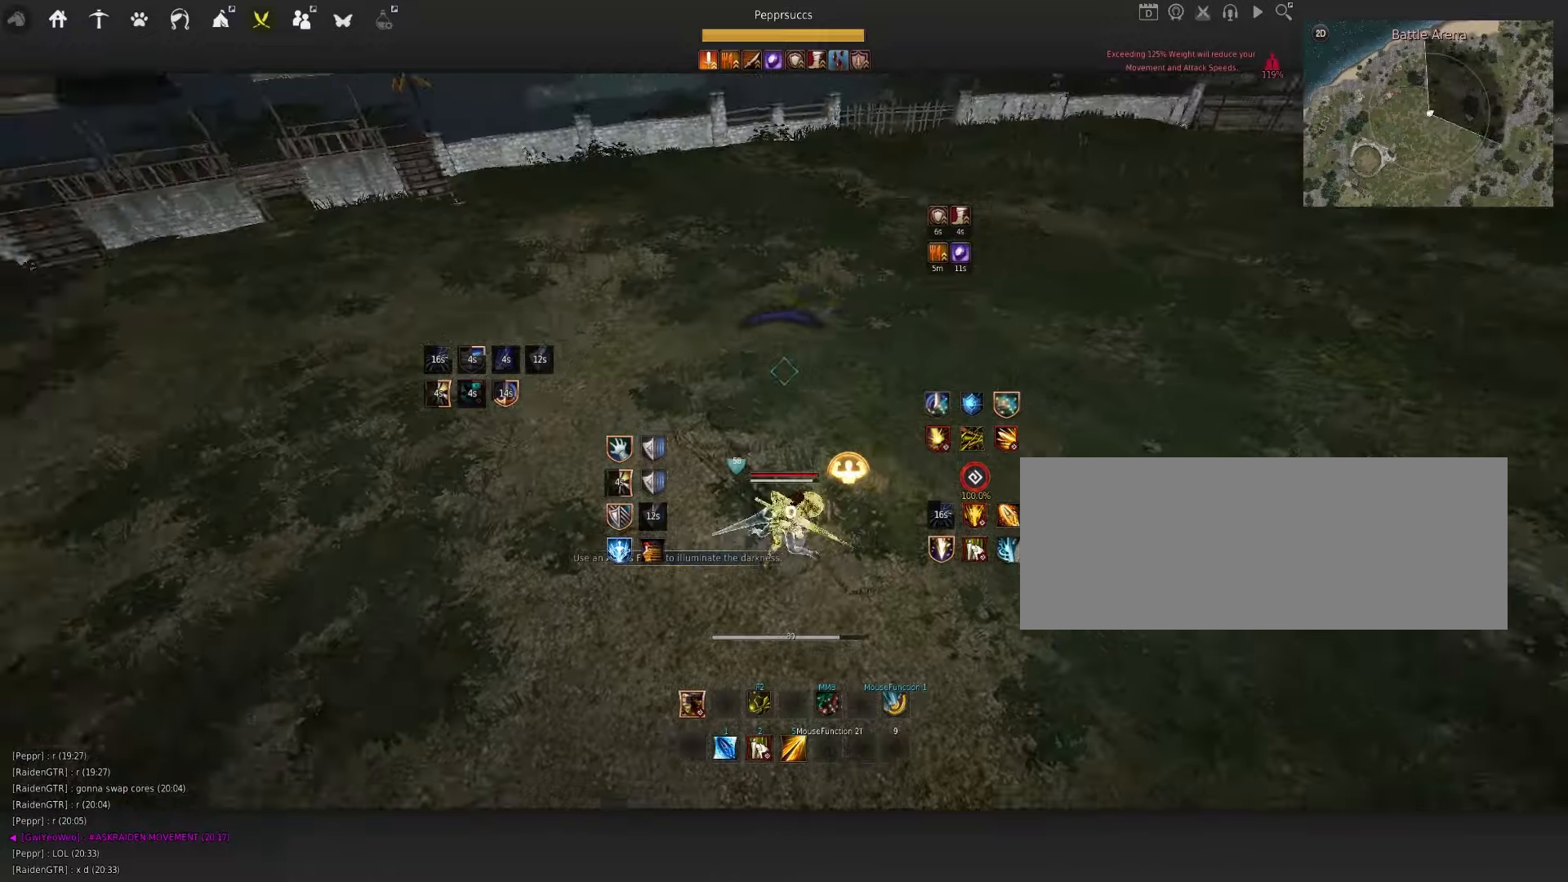
{"keys": ["s"], "mouse": ["left"], "events": []}
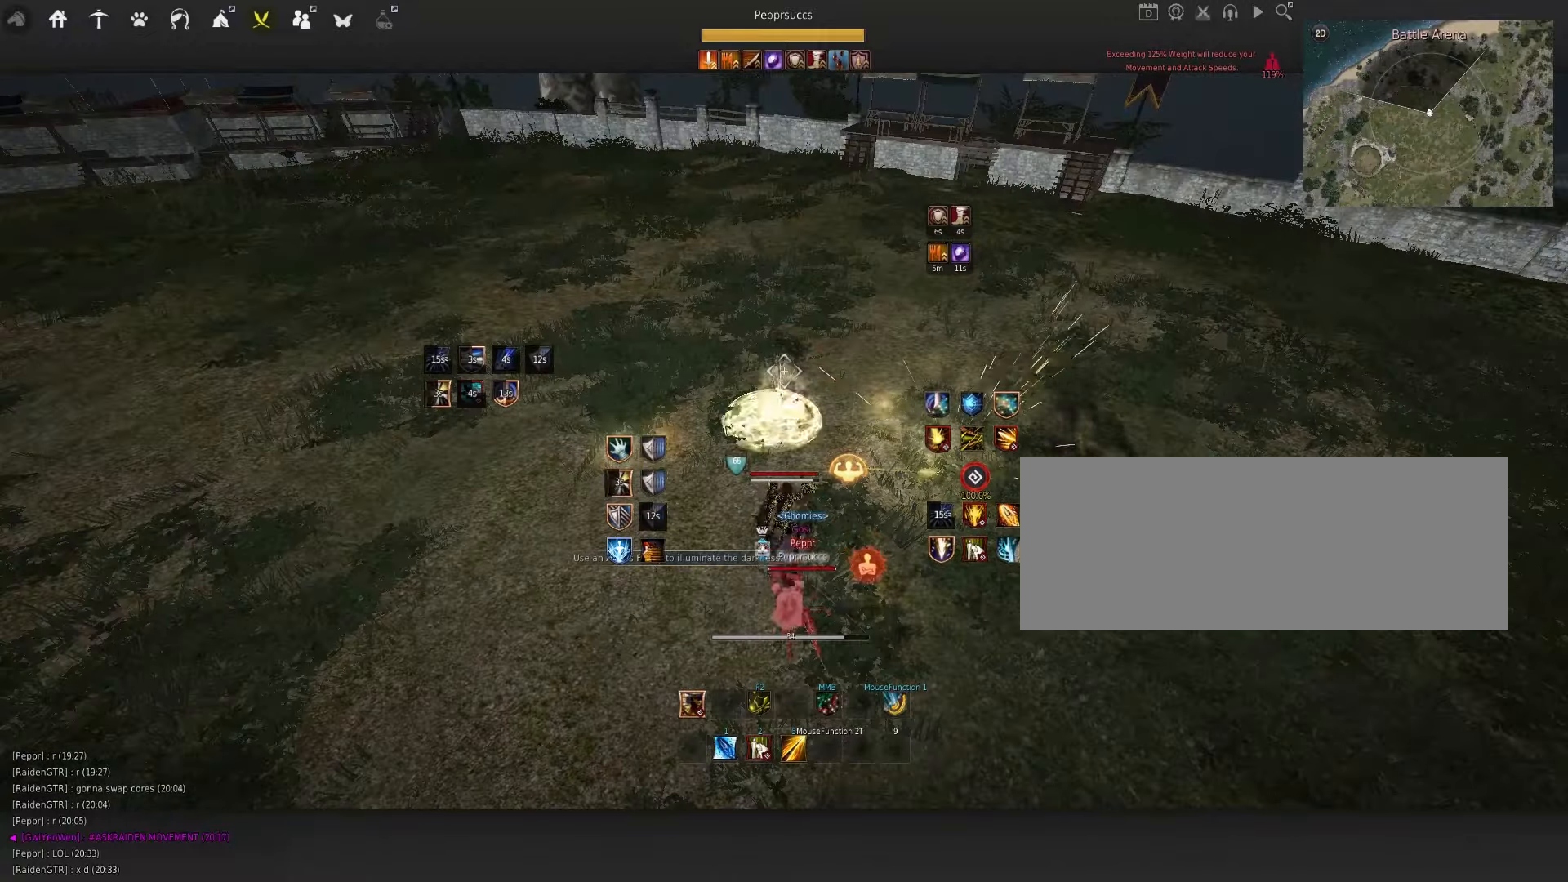
{"keys": ["s", "shift"], "mouse": [], "events": [[383, "mouse_left", "up"], [483, "shift", "down"]]}
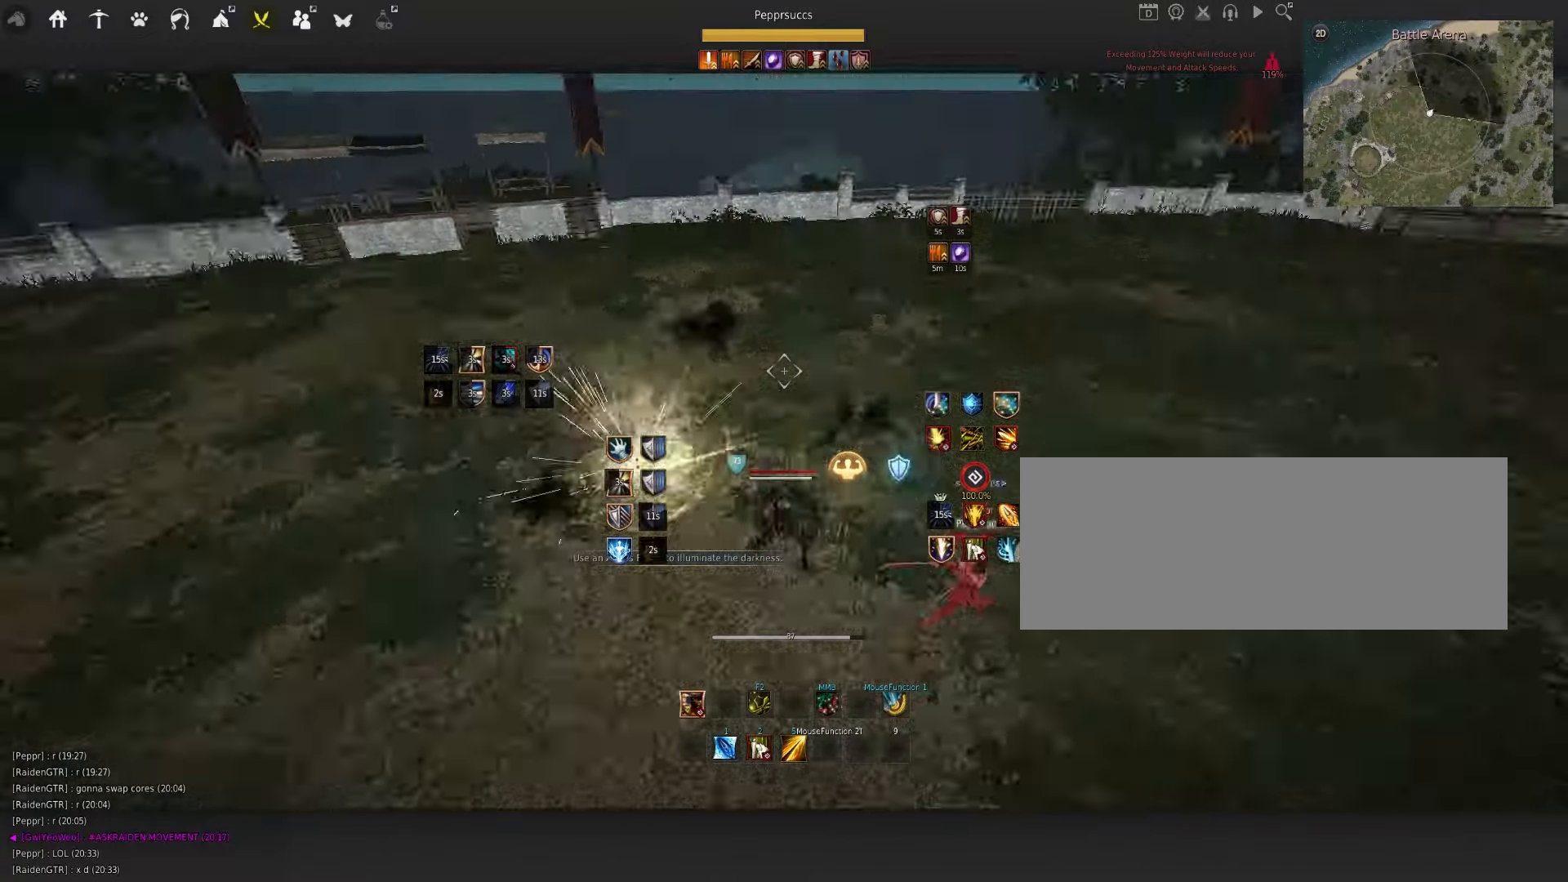
{"keys": [], "mouse": [], "events": [[116, "shift", "up"], [133, "s", "up"]]}
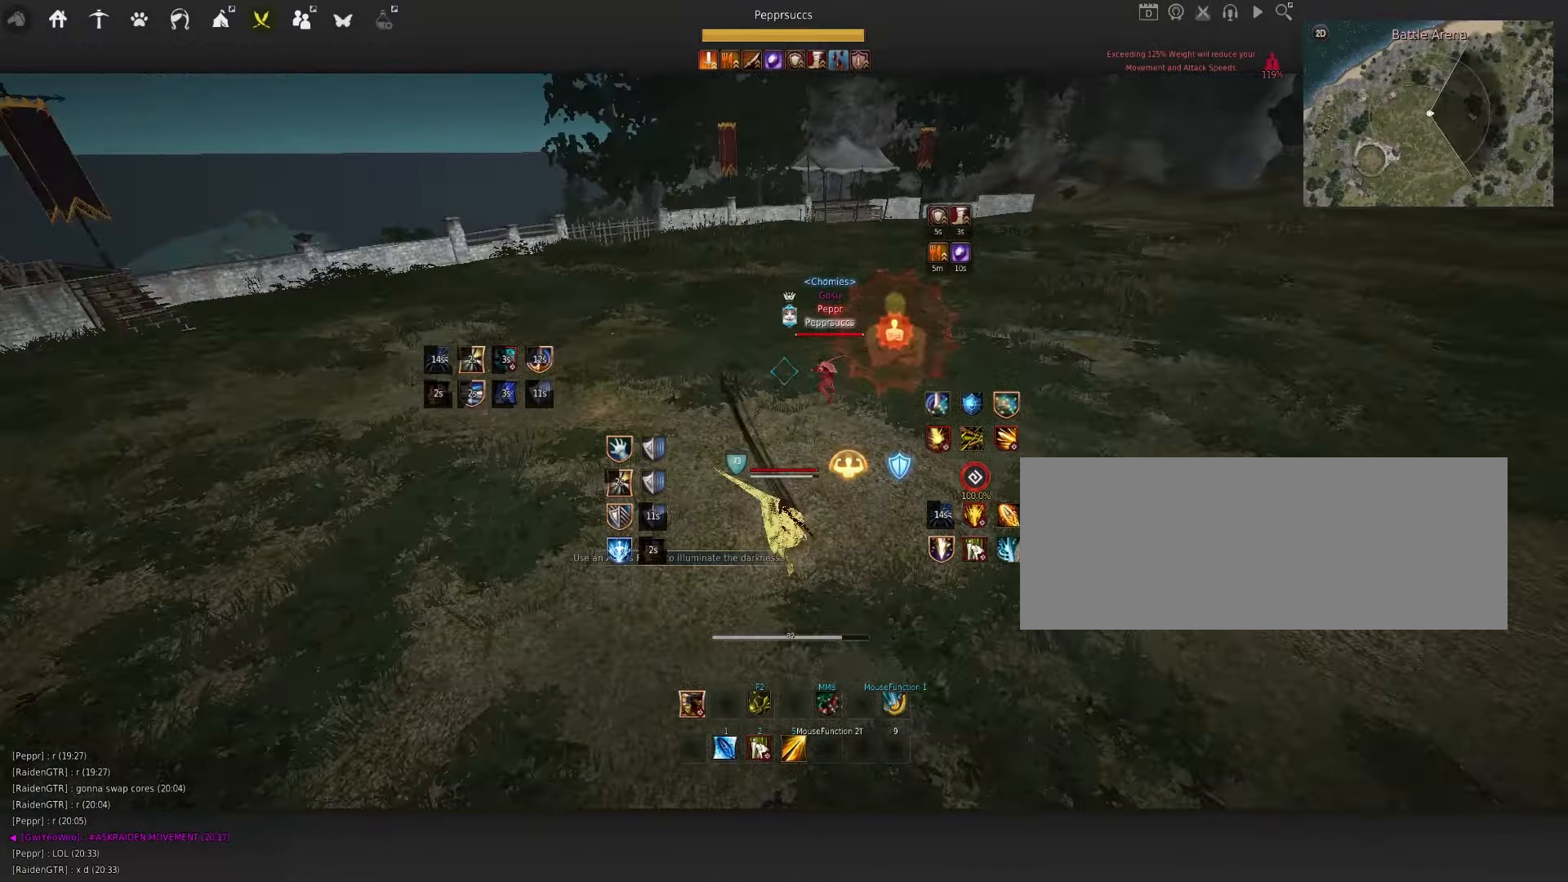
{"keys": ["f", "shift"], "mouse": [], "events": [[16, "shift", "down"], [66, "f", "down"]]}
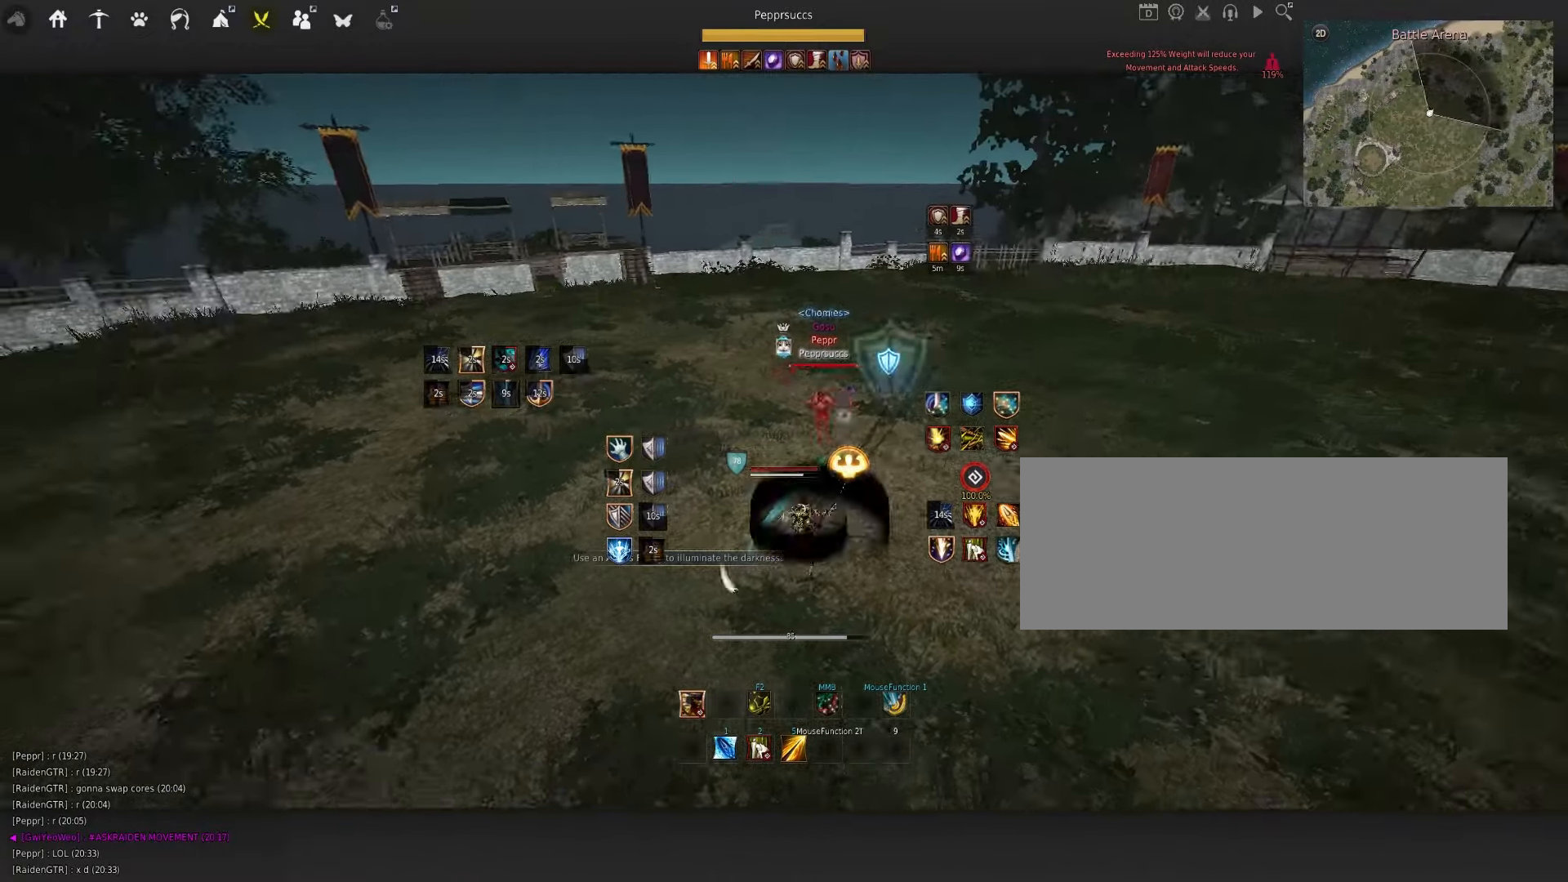
{"keys": [], "mouse": [], "events": [[283, "shift", "up"], [333, "f", "up"]]}
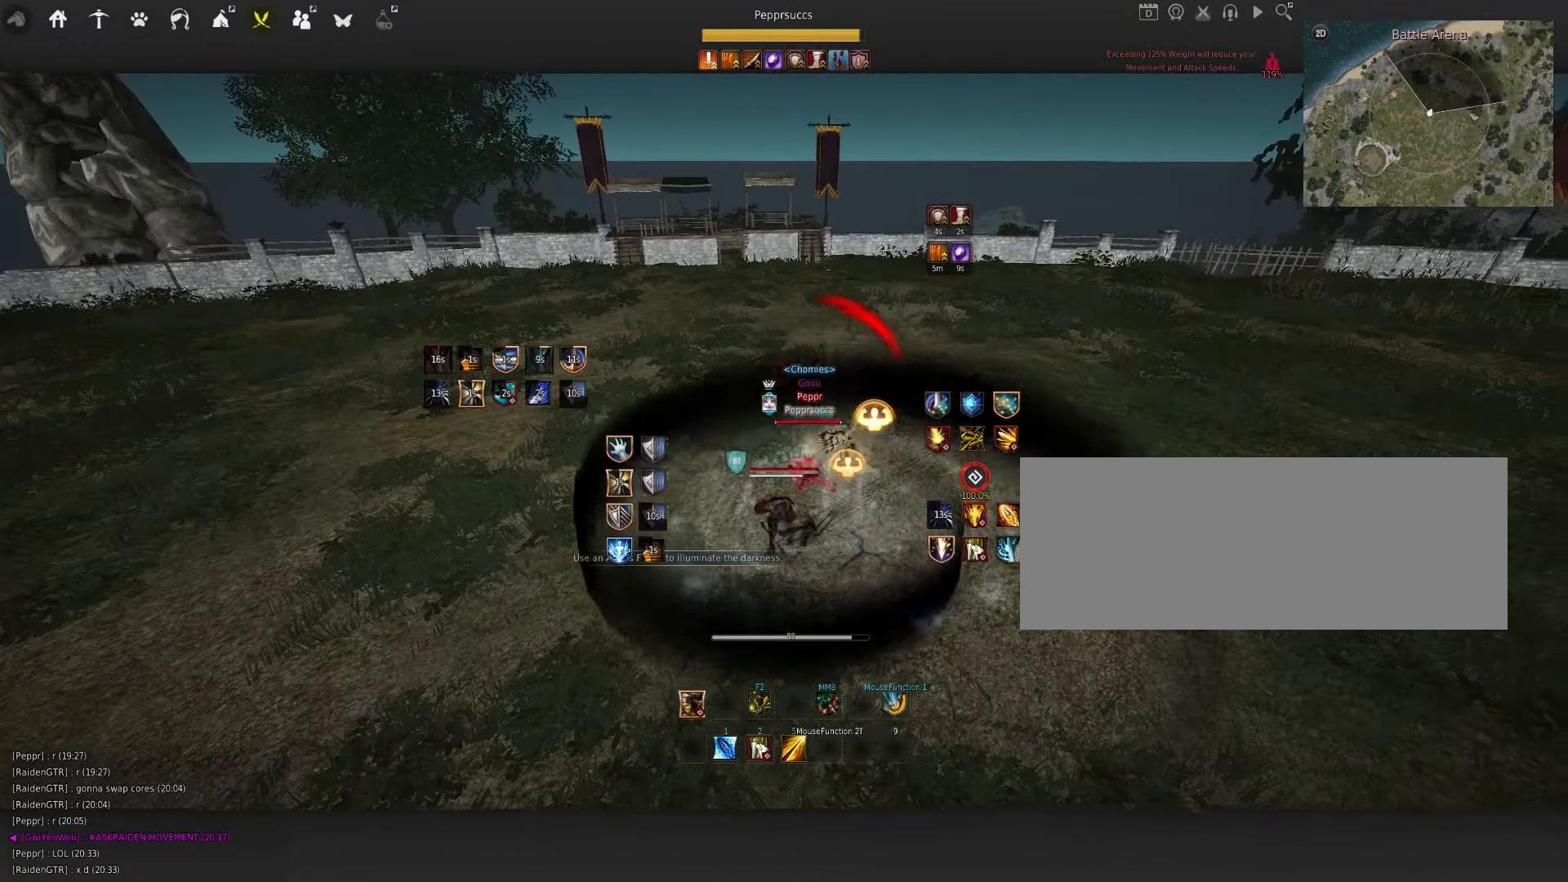
{"keys": [], "mouse": [], "events": [[250, "q", "down"], [416, "q", "up"]]}
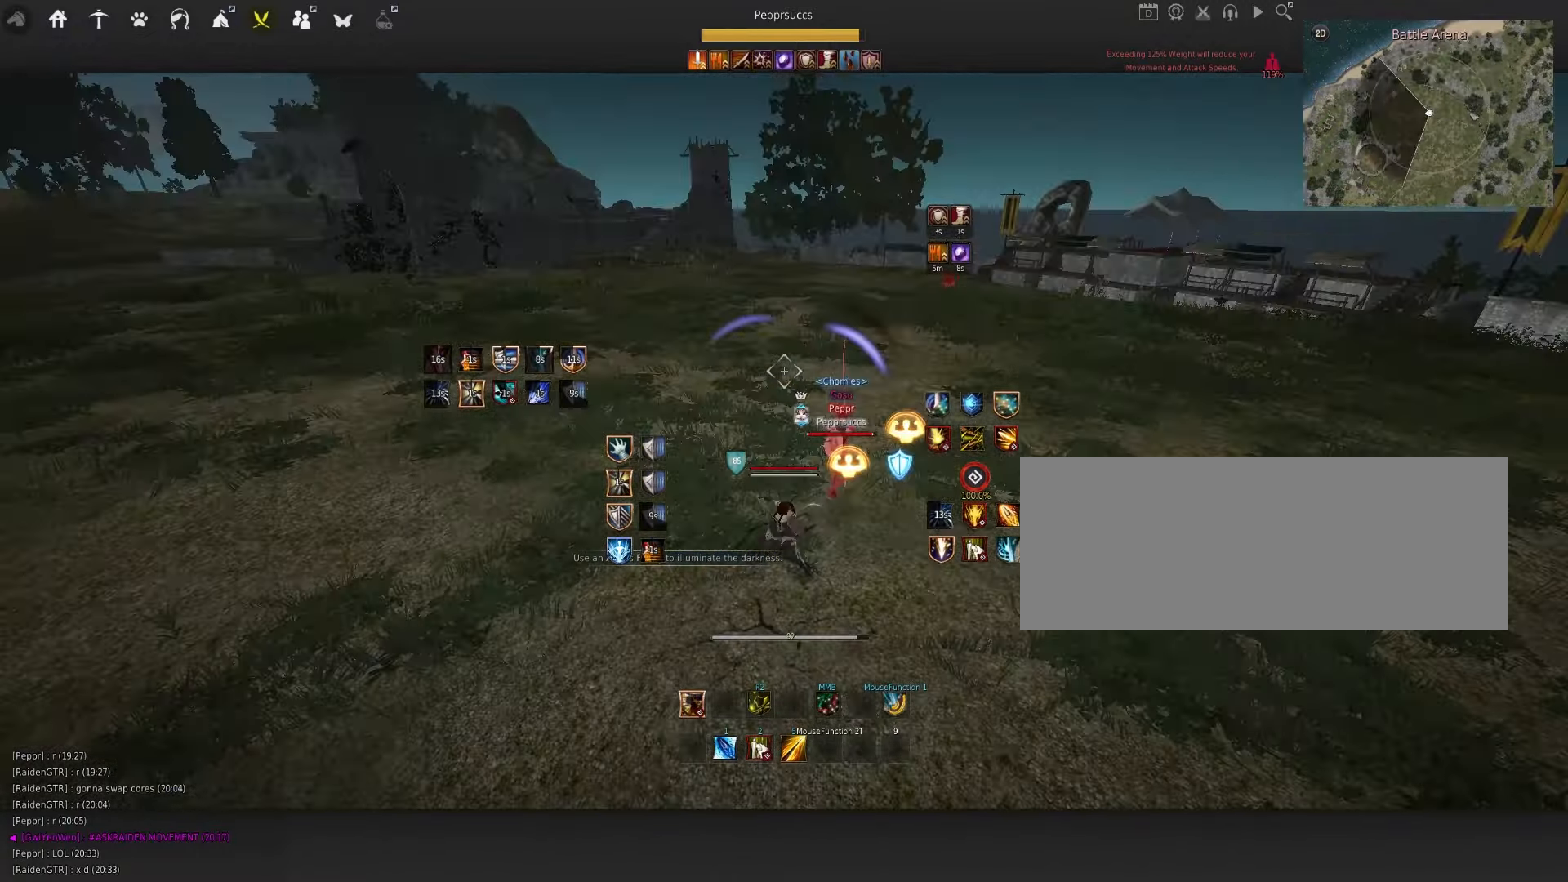
{"keys": ["e"], "mouse": [], "events": [[166, "e", "down"], [266, "e", "up"], [500, "e", "down"]]}
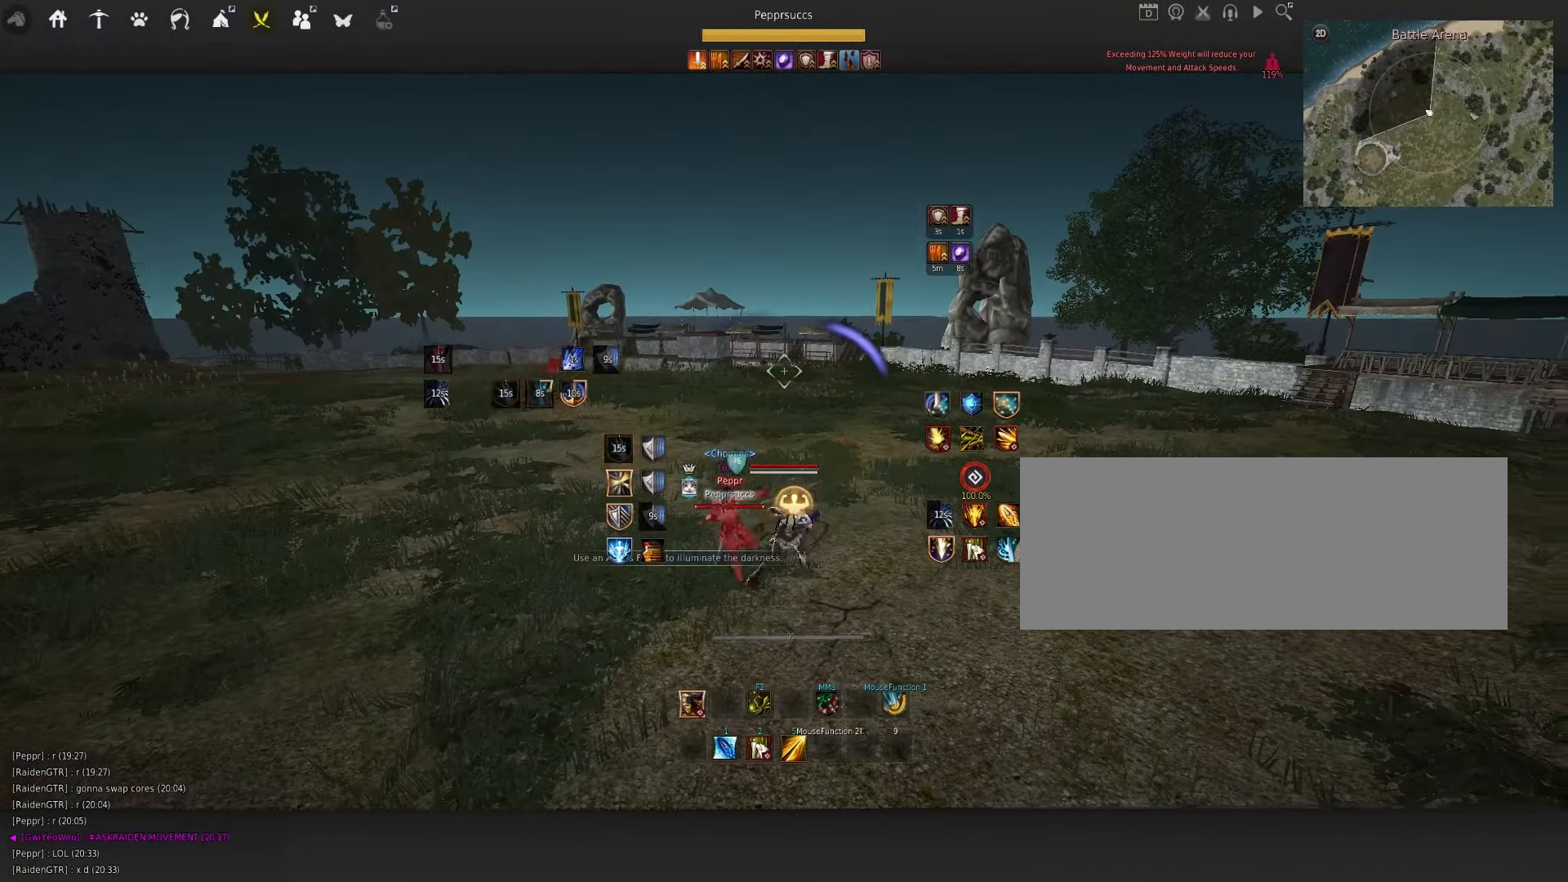
{"keys": ["s", "shift"], "mouse": [], "events": [[100, "e", "up"], [450, "s", "down"], [450, "shift", "down"]]}
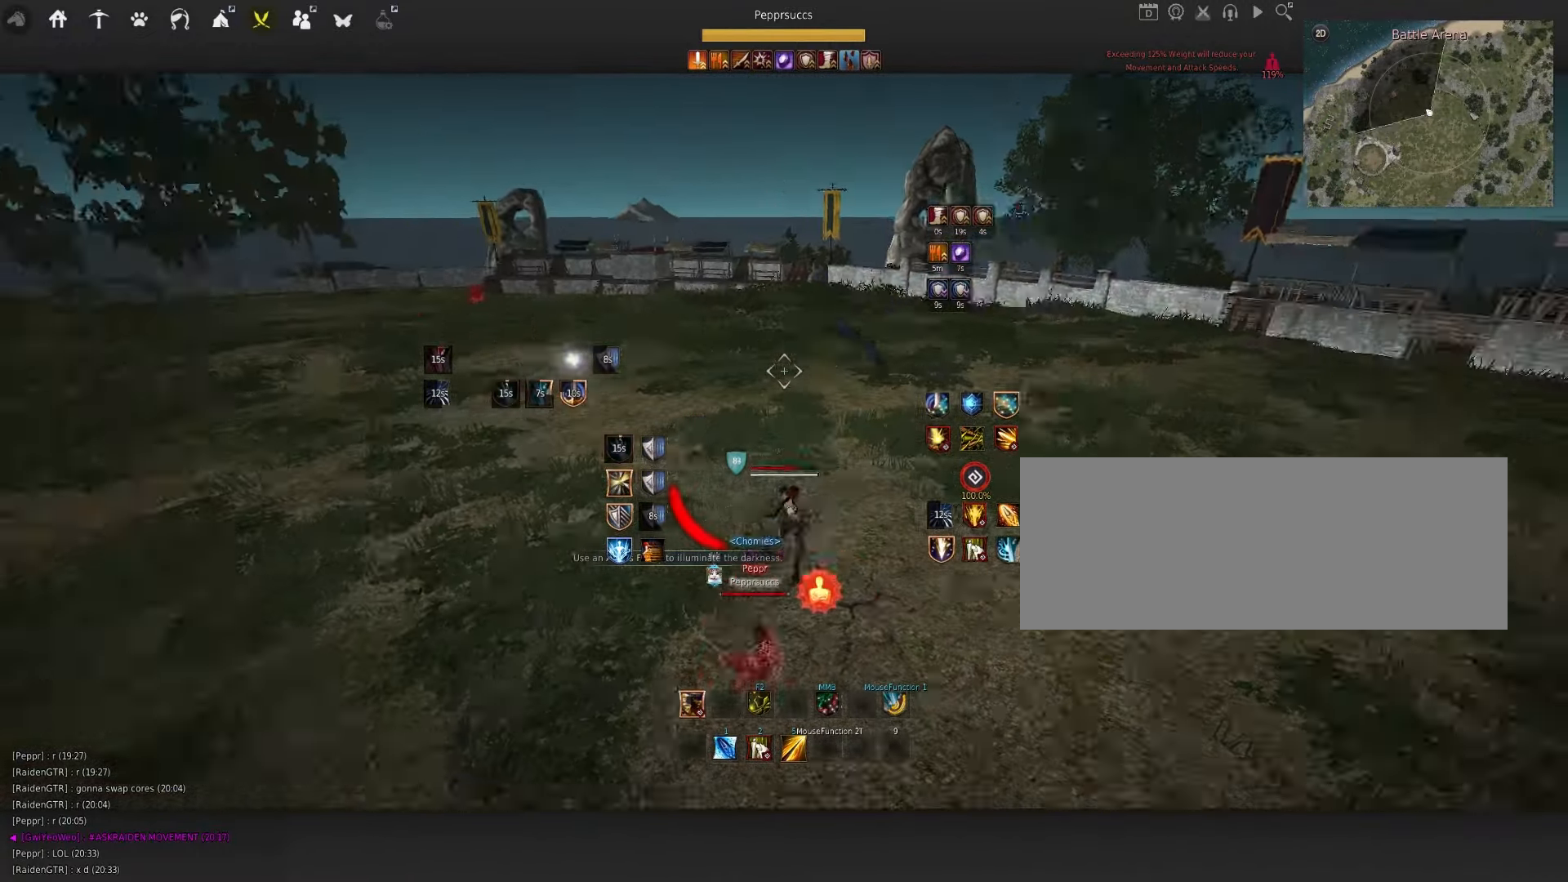
{"keys": ["q"], "mouse": [], "events": [[200, "shift", "up"], [233, "s", "up"], [366, "space", "down"], [483, "q", "down"], [500, "space", "up"]]}
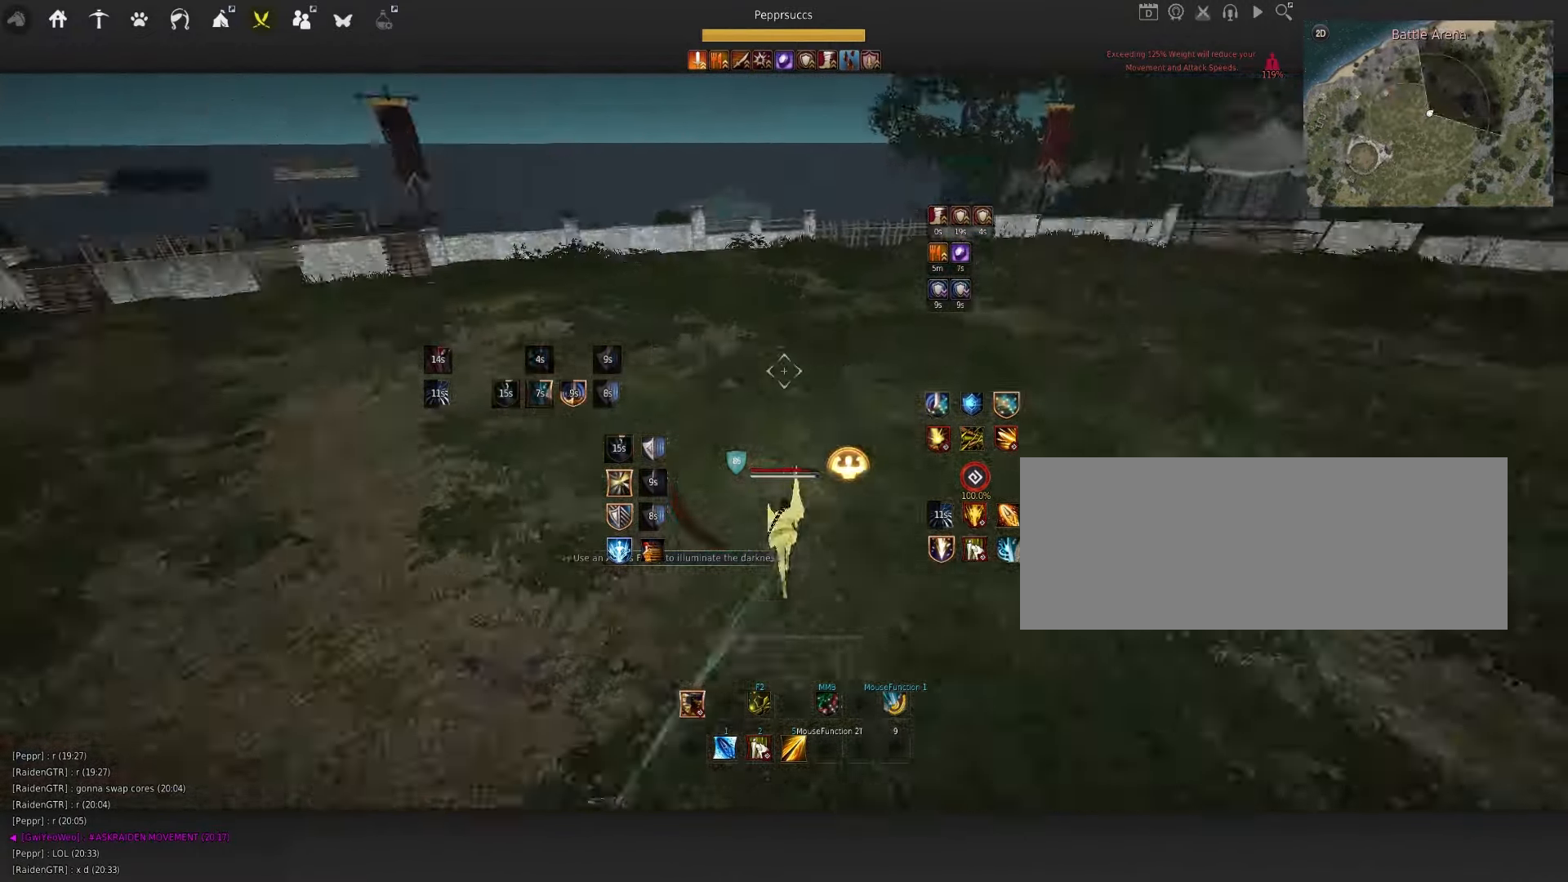
{"keys": [], "mouse": [], "events": [[66, "q", "up"], [116, "shift", "down"], [133, "e", "down"], [350, "e", "up"], [383, "shift", "up"]]}
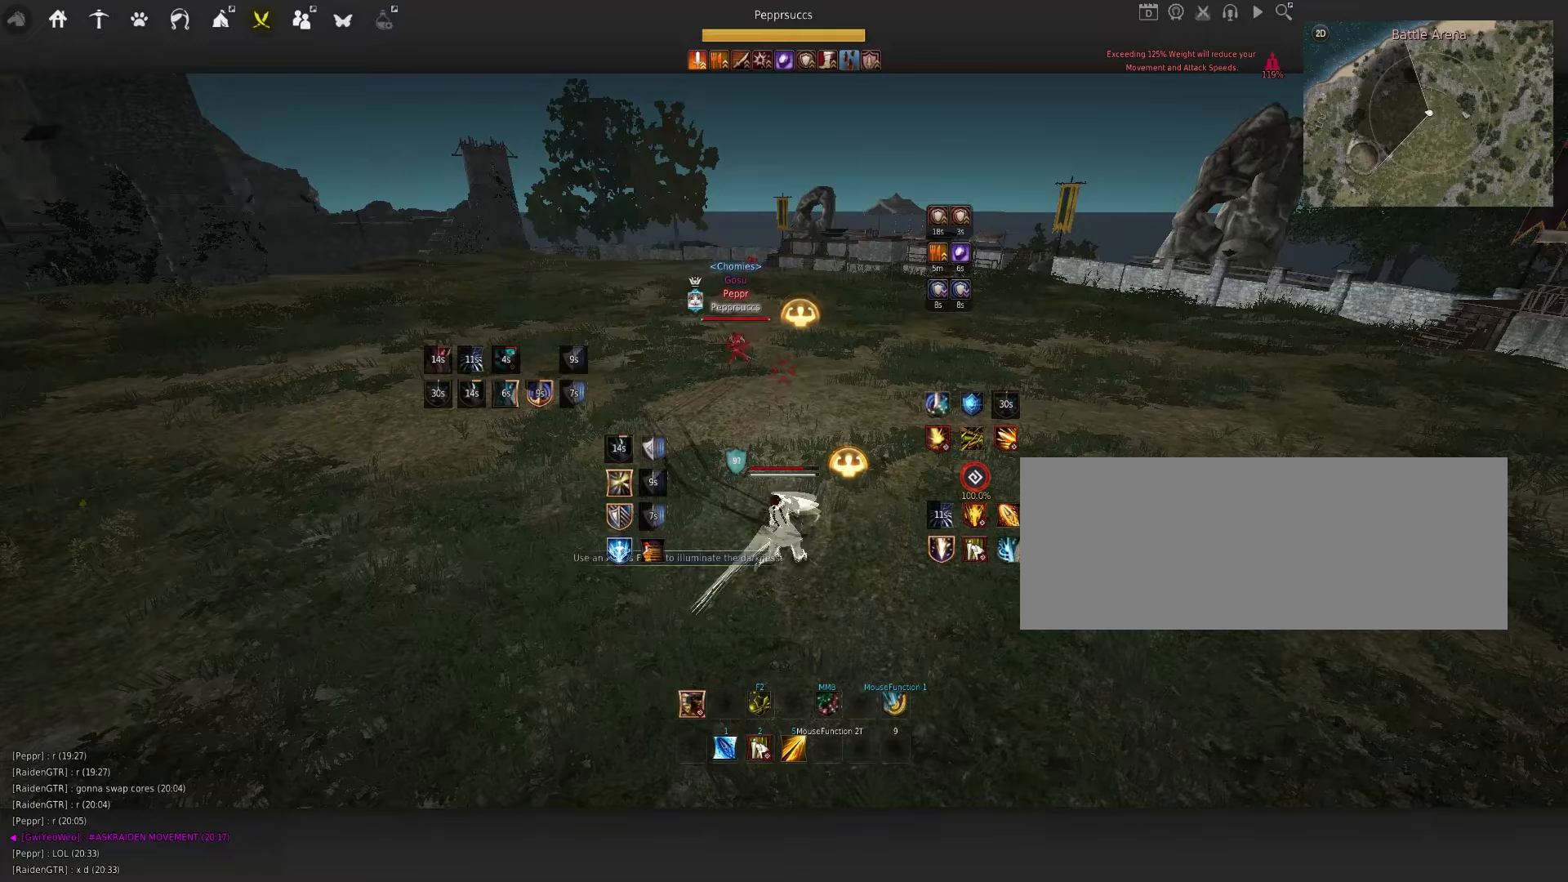
{"keys": ["d", "q"], "mouse": ["right"], "events": [[217, "q", "down"], [233, "d", "down"], [333, "mouse_right", "down"]]}
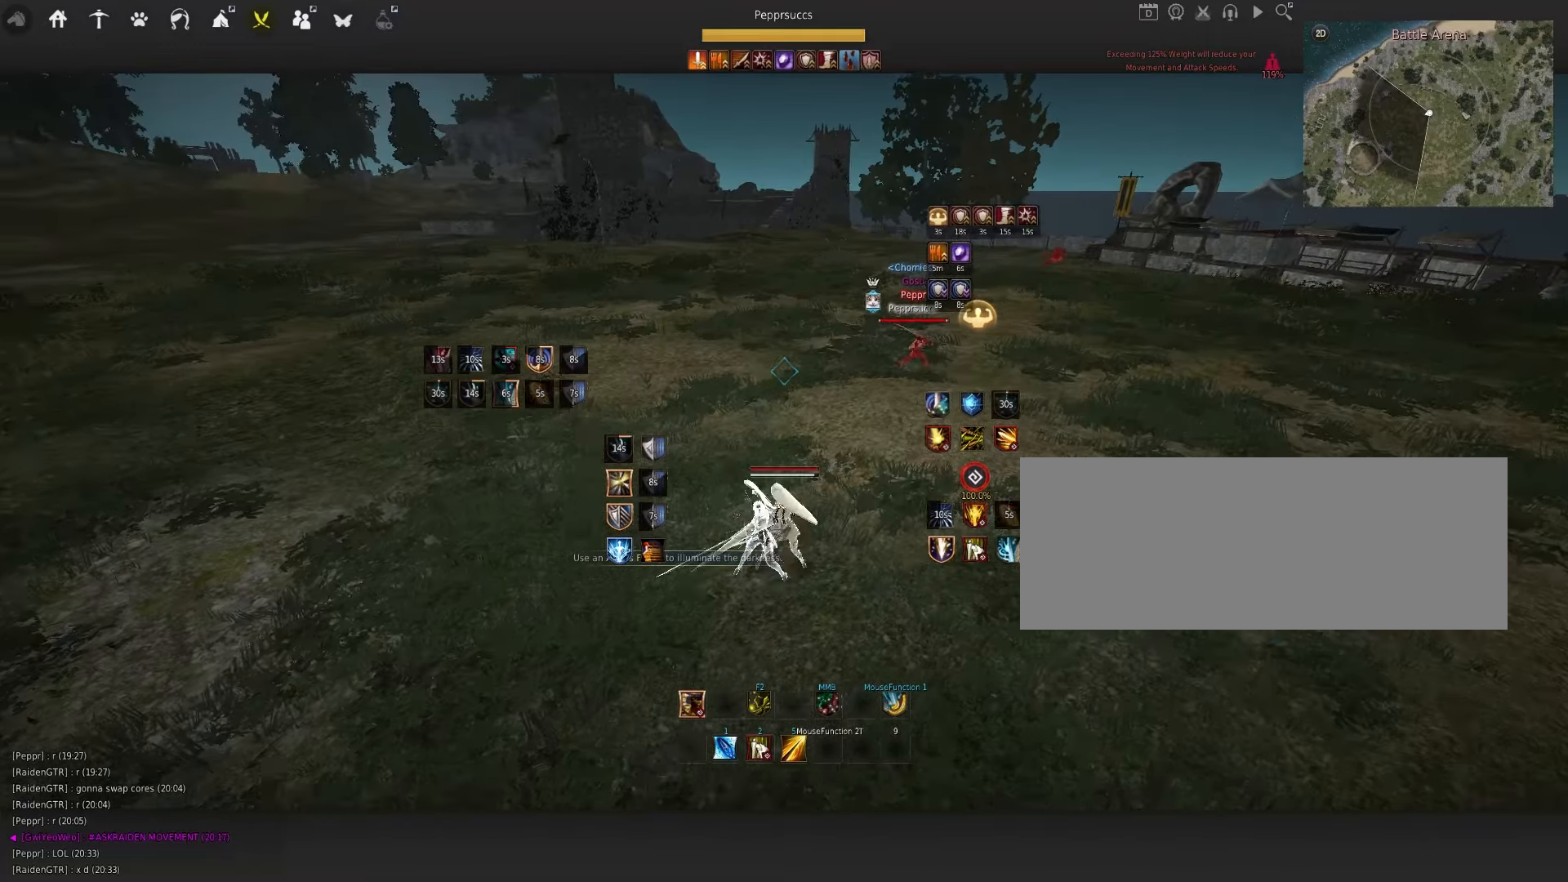
{"keys": [], "mouse": ["right"], "events": [[200, "q", "up"], [217, "d", "up"]]}
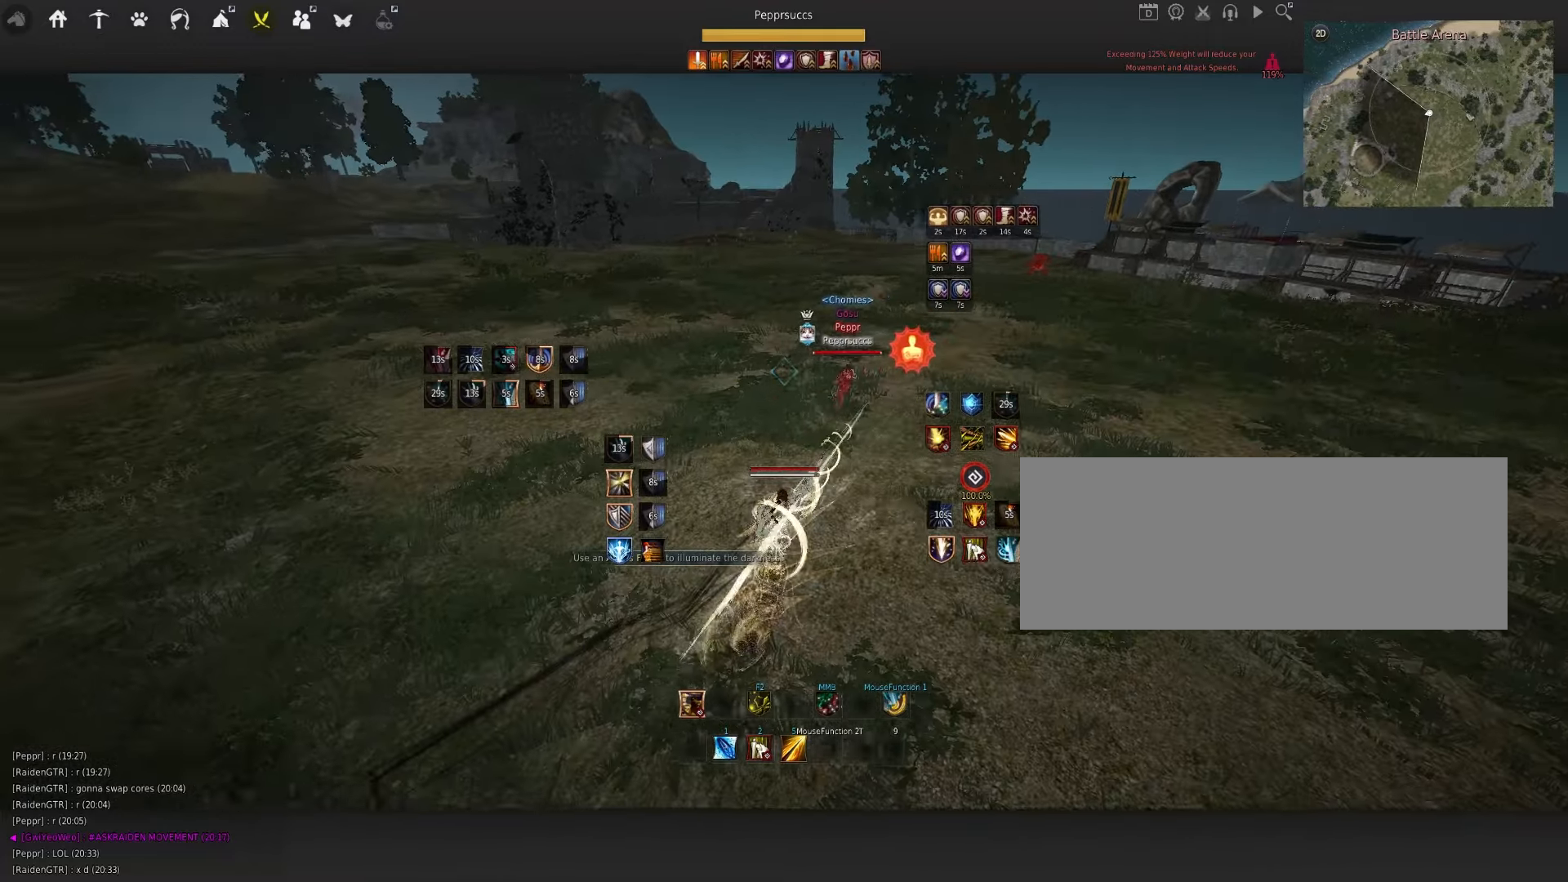
{"keys": ["space"], "mouse": [], "events": [[200, "mouse_right", "up"], [350, "space", "down"]]}
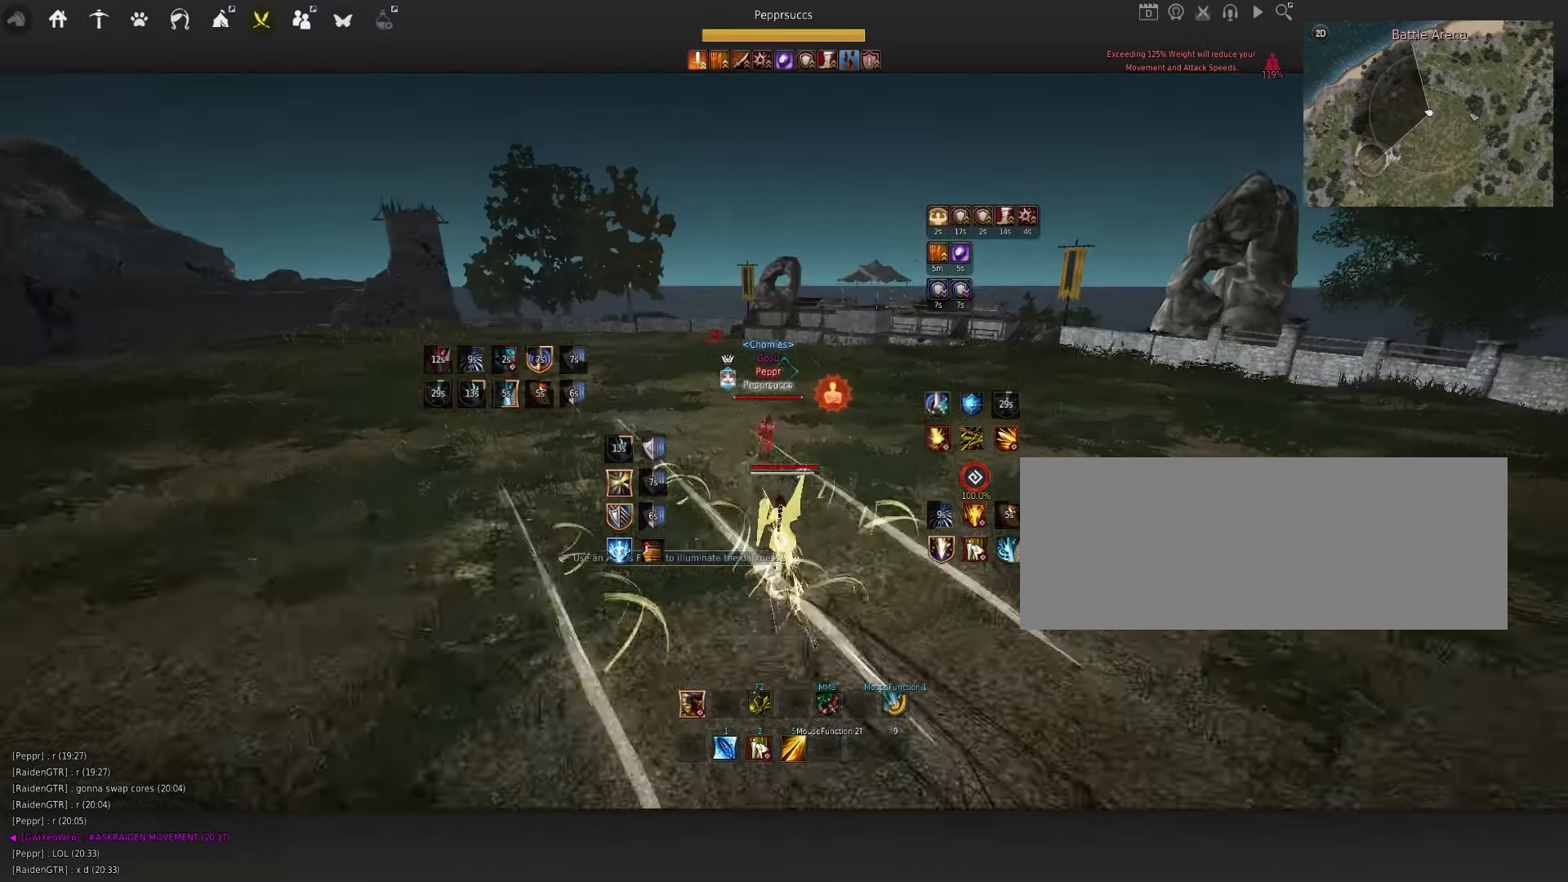
{"keys": [], "mouse": [], "events": [[33, "q", "down"], [133, "mouse_left", "down"], [133, "q", "up"], [200, "mouse_left", "up"], [233, "space", "up"], [300, "shift", "down"], [317, "d", "down"], [467, "shift", "up"], [483, "d", "up"]]}
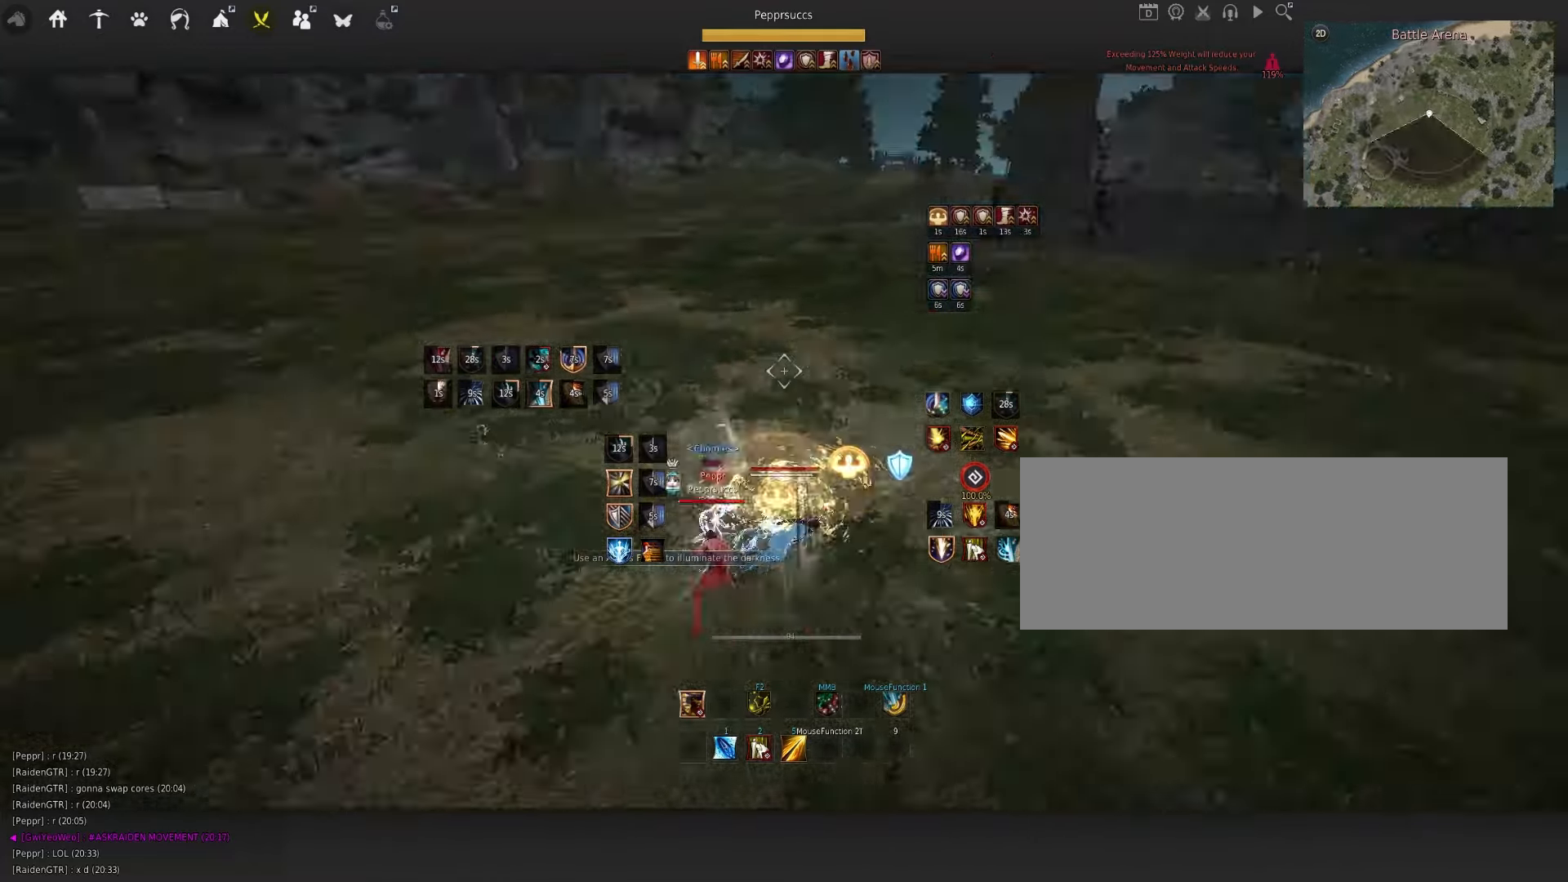
{"keys": ["space"], "mouse": [], "events": [[50, "mouse_left", "down"], [50, "s", "down"], [83, "q", "down"], [450, "mouse_left", "up"], [450, "q", "up"], [467, "s", "up"], [483, "space", "down"]]}
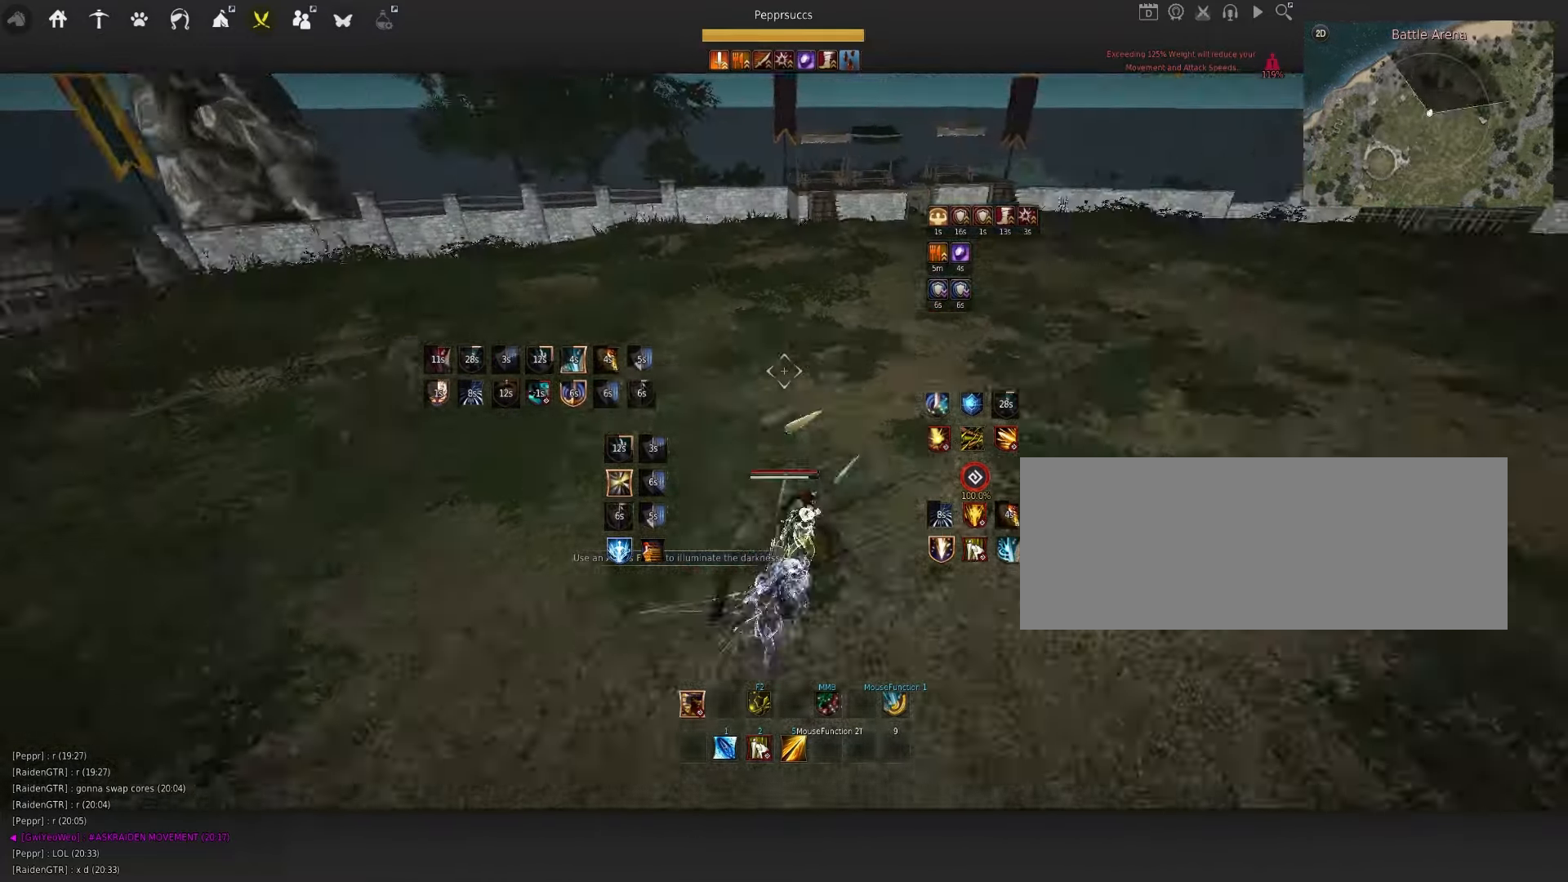
{"keys": ["space"], "mouse": [], "events": [[83, "q", "down"], [100, "space", "up"], [217, "q", "up"], [367, "space", "down"]]}
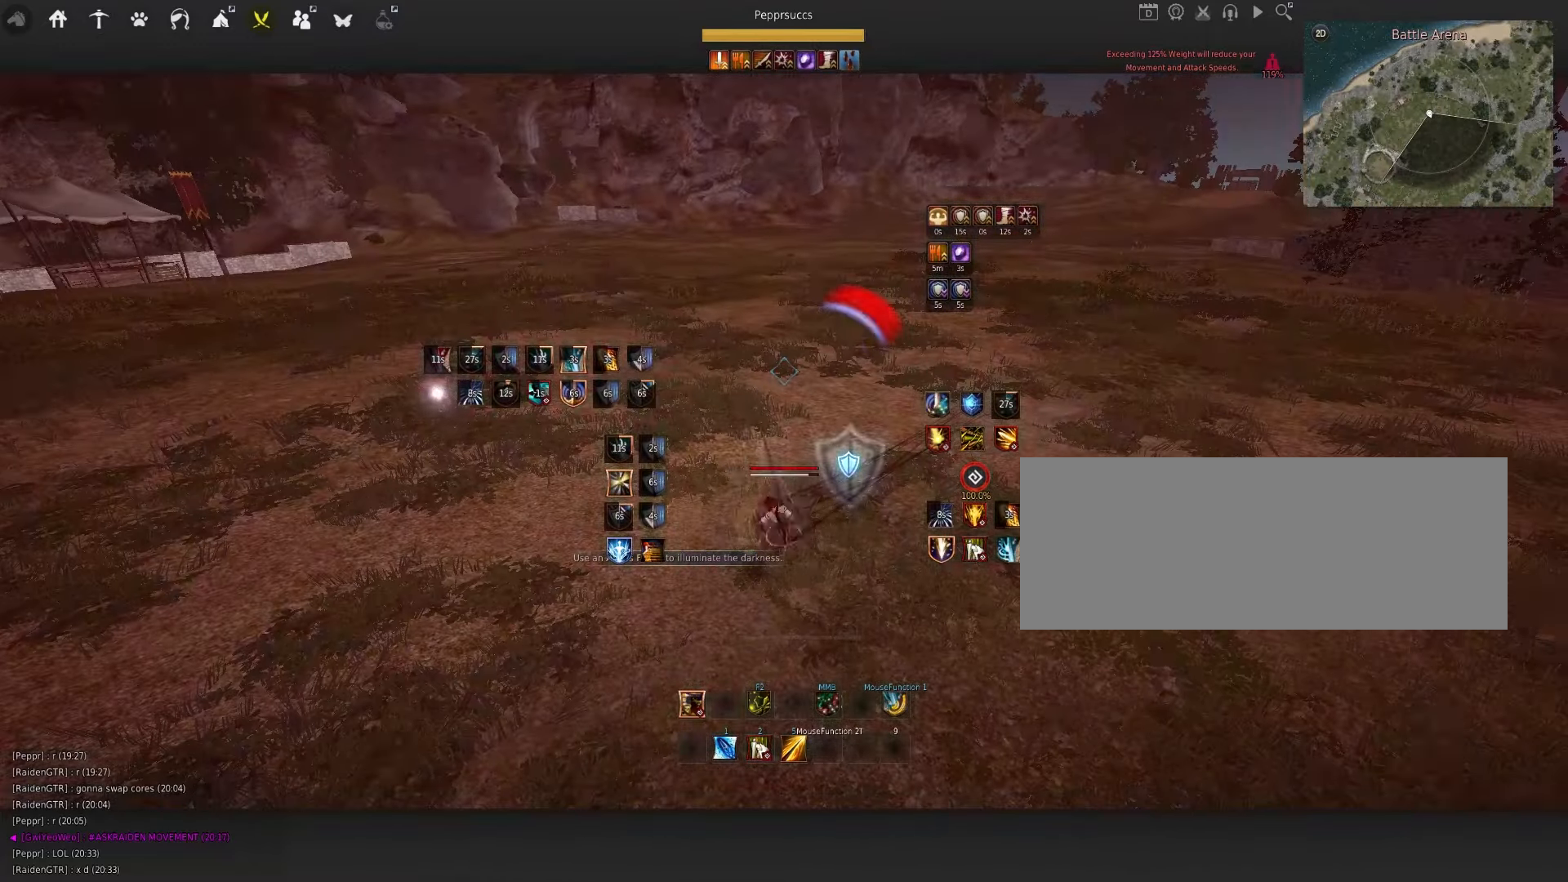
{"keys": ["s"], "mouse": ["left"], "events": [[33, "space", "up"], [283, "s", "down"], [350, "mouse_left", "down"]]}
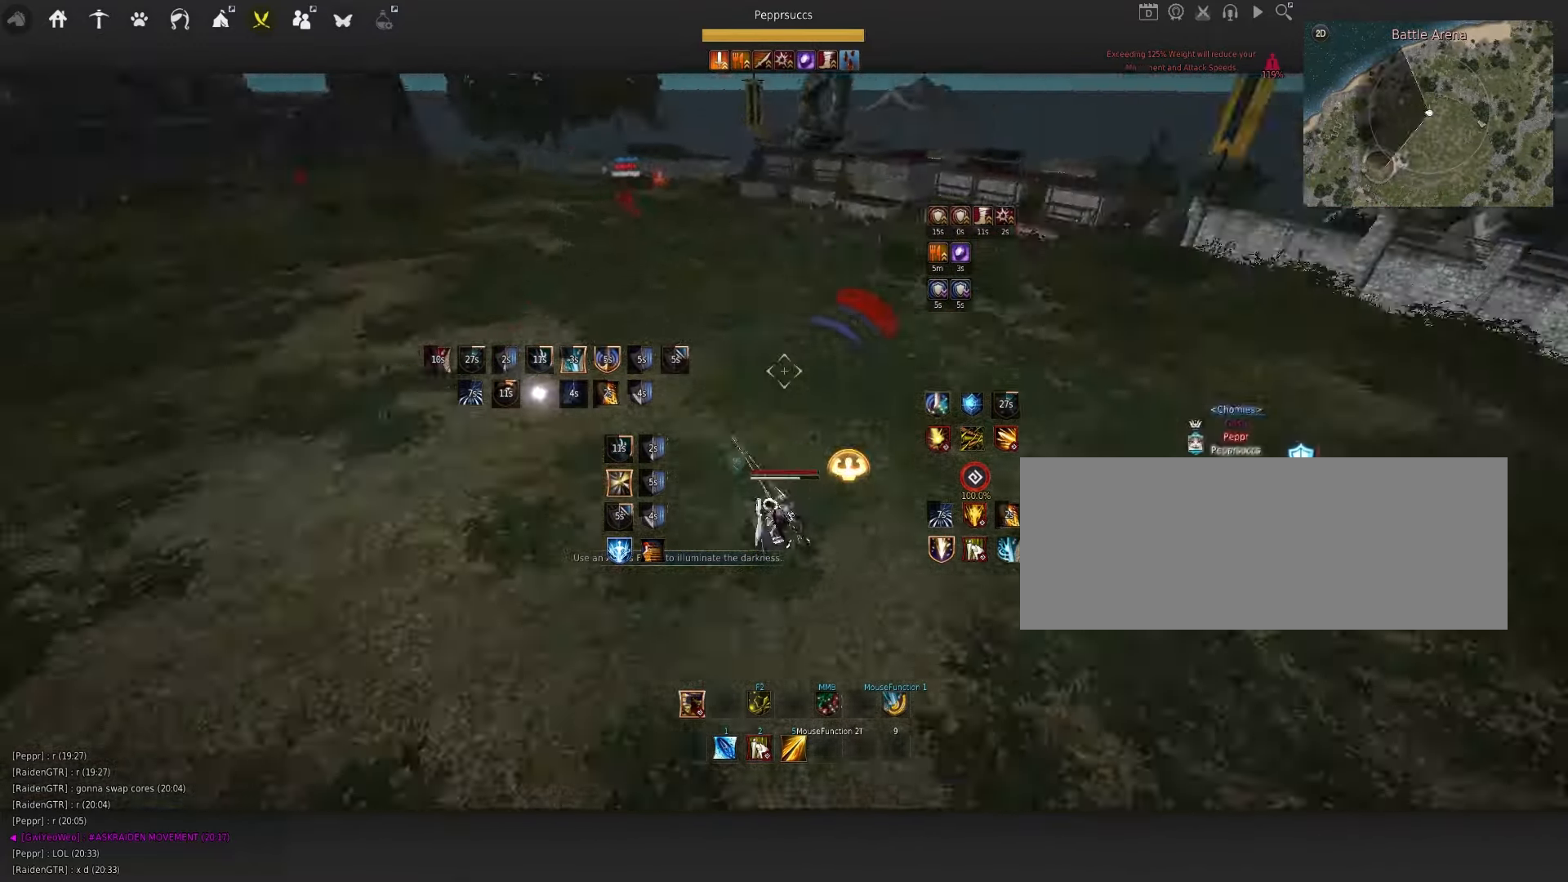
{"keys": ["s"], "mouse": ["left"], "events": []}
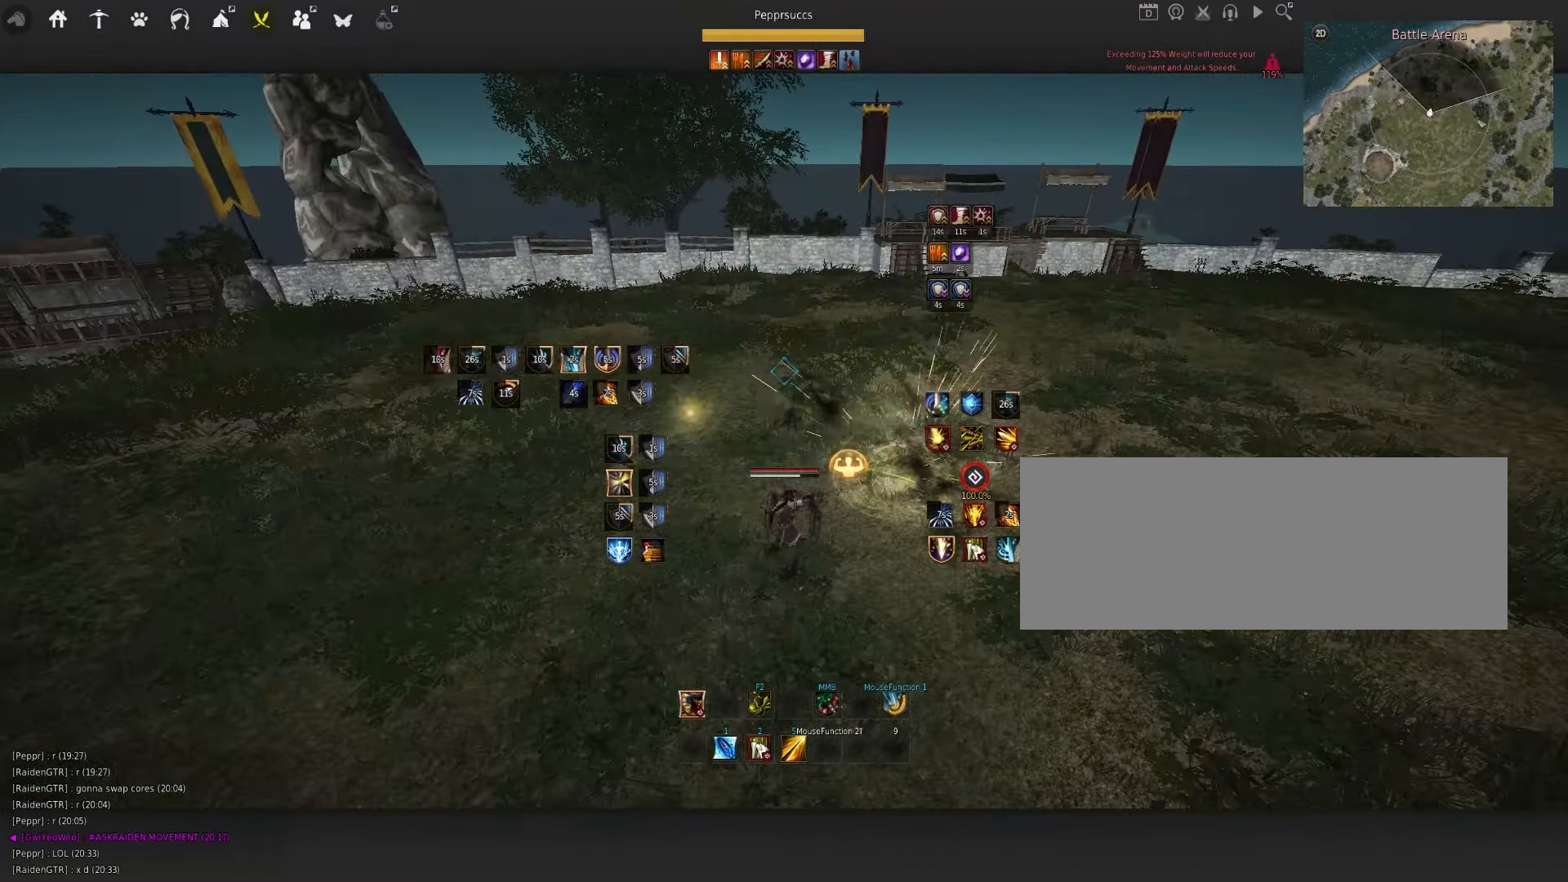
{"keys": ["s", "shift"], "mouse": [], "events": [[317, "mouse_left", "up"], [450, "shift", "down"]]}
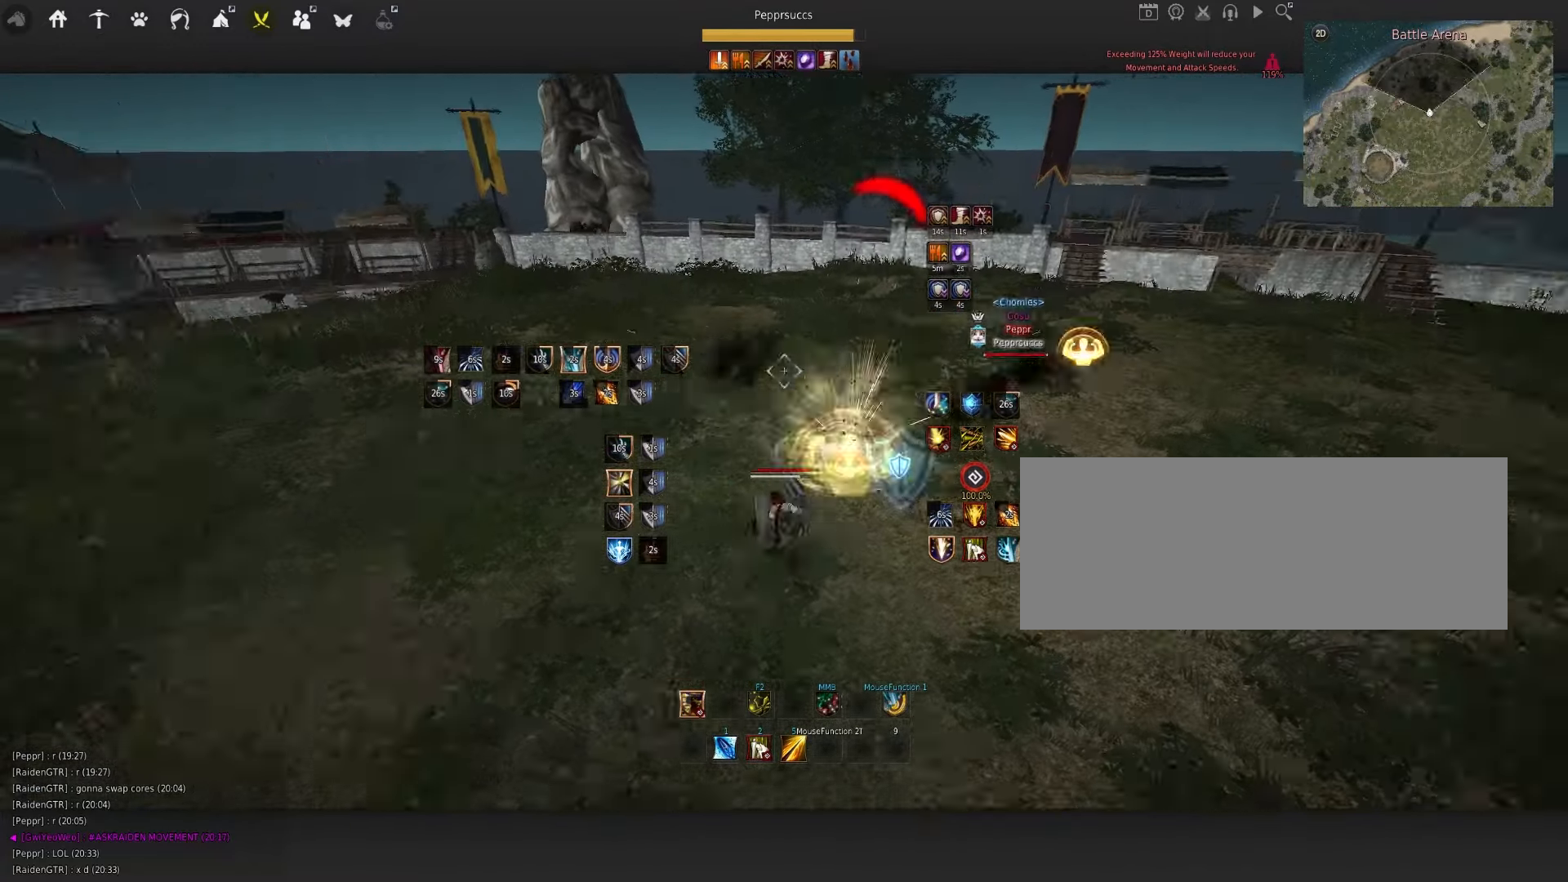
{"keys": ["d"], "mouse": [], "events": [[100, "s", "up"], [133, "shift", "up"], [250, "shift", "down"], [283, "d", "down"], [450, "shift", "up"]]}